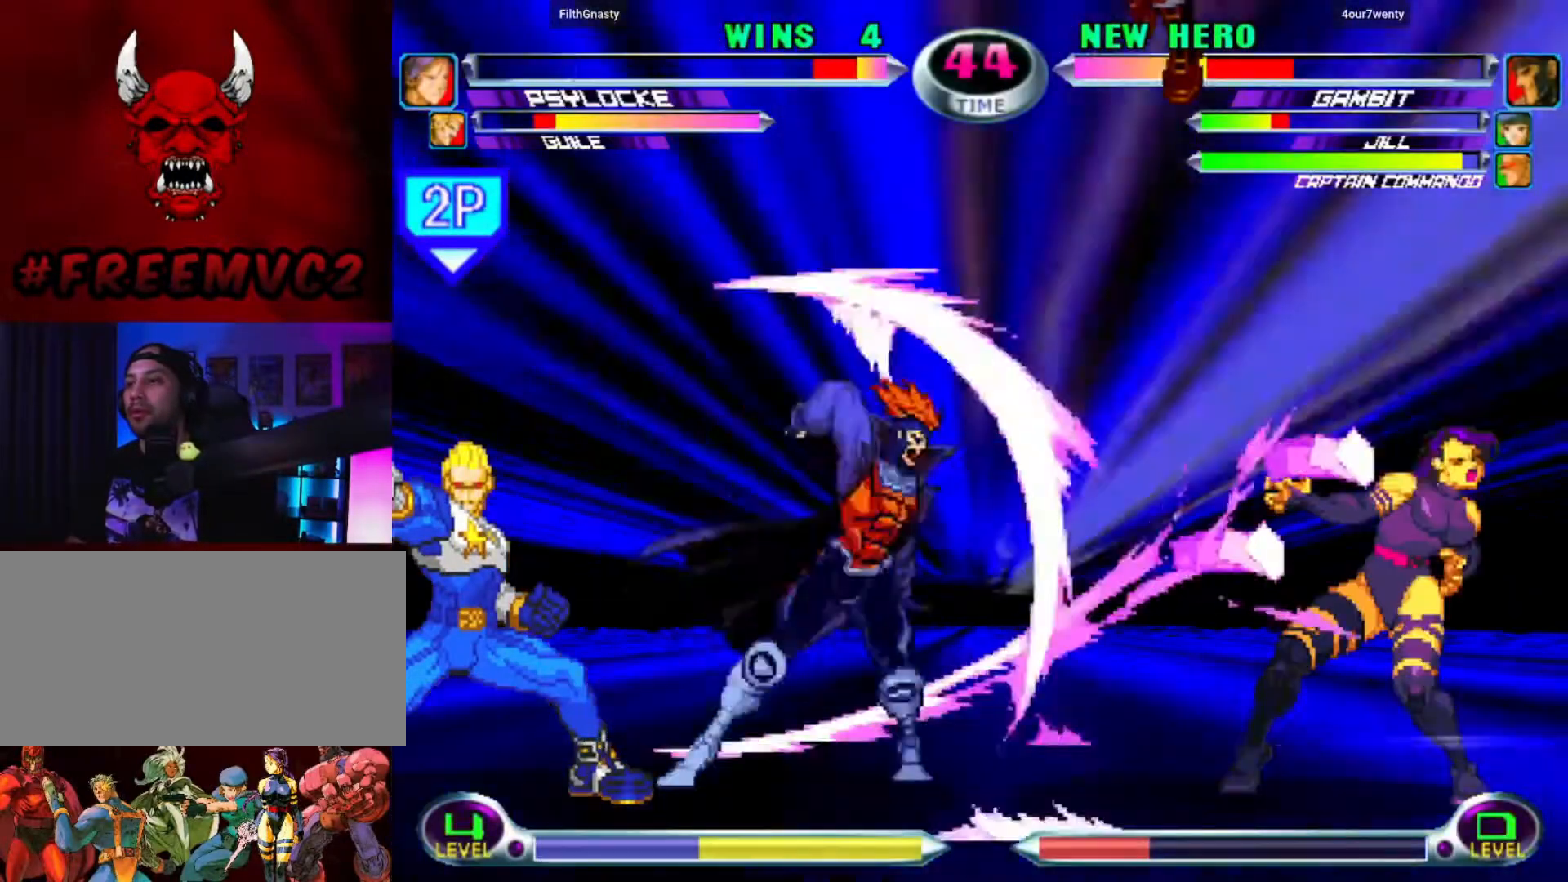
Gameplay with a controller (arcade stick); each line is a JSON object with the inputs held at the frame after it. "events" lists button and stick changes between this image and that frame as [ms after this image, input, new state], when the widget could be followed in between. Not read: L3 R3.
{"buttons": [], "left_stick": "up-left", "events": [[317, "left_stick", "down-right"], [400, "left_stick", "down-left"], [450, "left_stick", "up-left"]]}
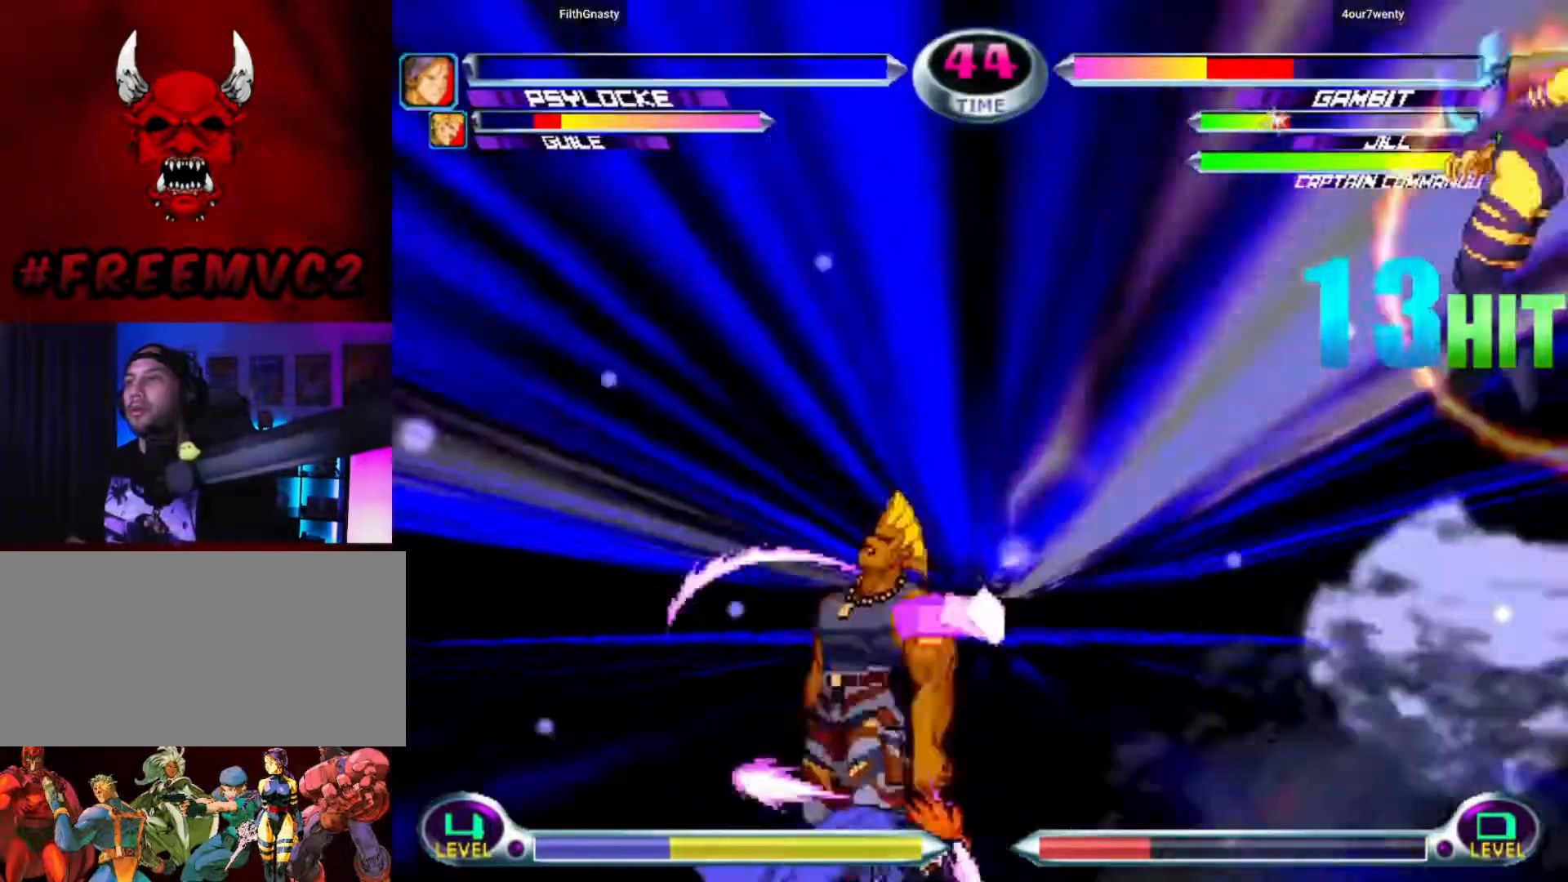
{"buttons": [], "left_stick": "center", "events": [[17, "left_stick", "up-right"], [117, "left_stick", "down-right"], [183, "left_stick", "down-left"], [283, "left_stick", "center"]]}
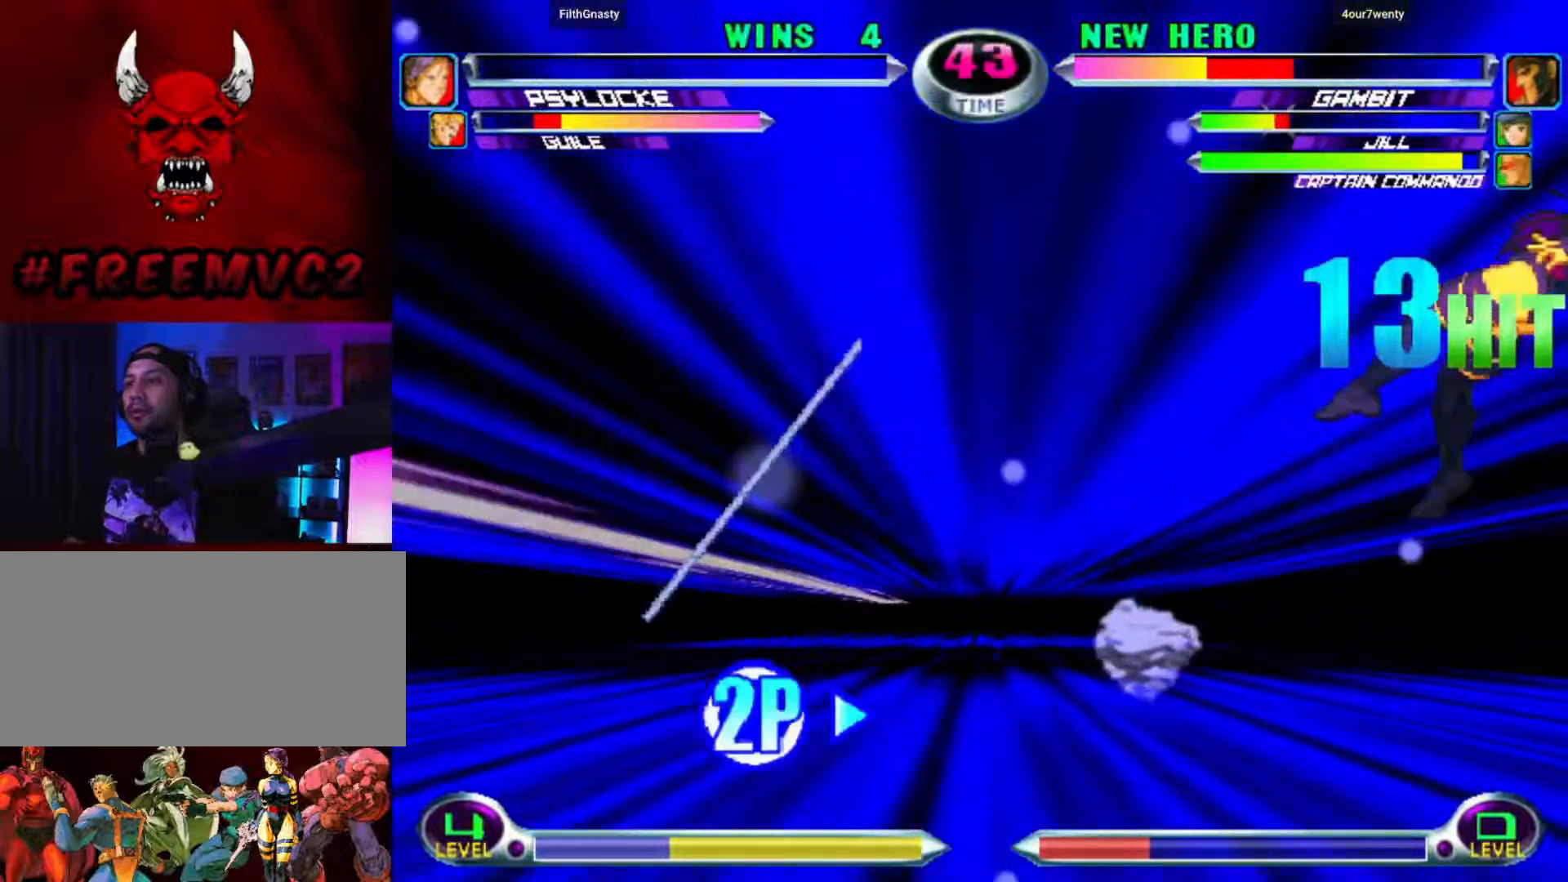
{"buttons": [], "left_stick": "center", "events": []}
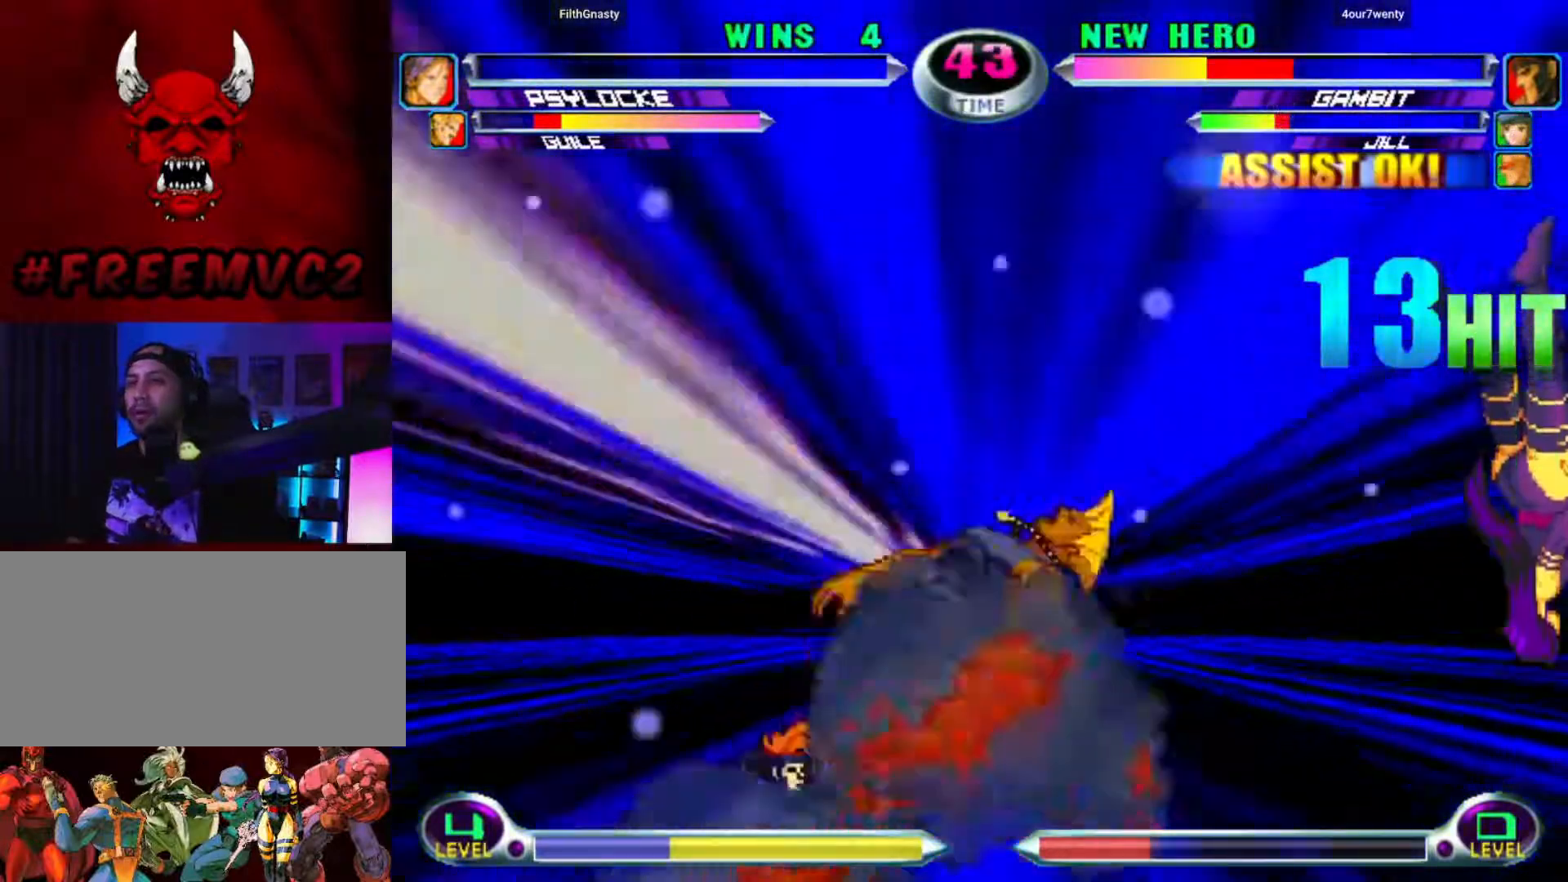
{"buttons": [], "left_stick": "right", "events": [[250, "left_stick", "right"]]}
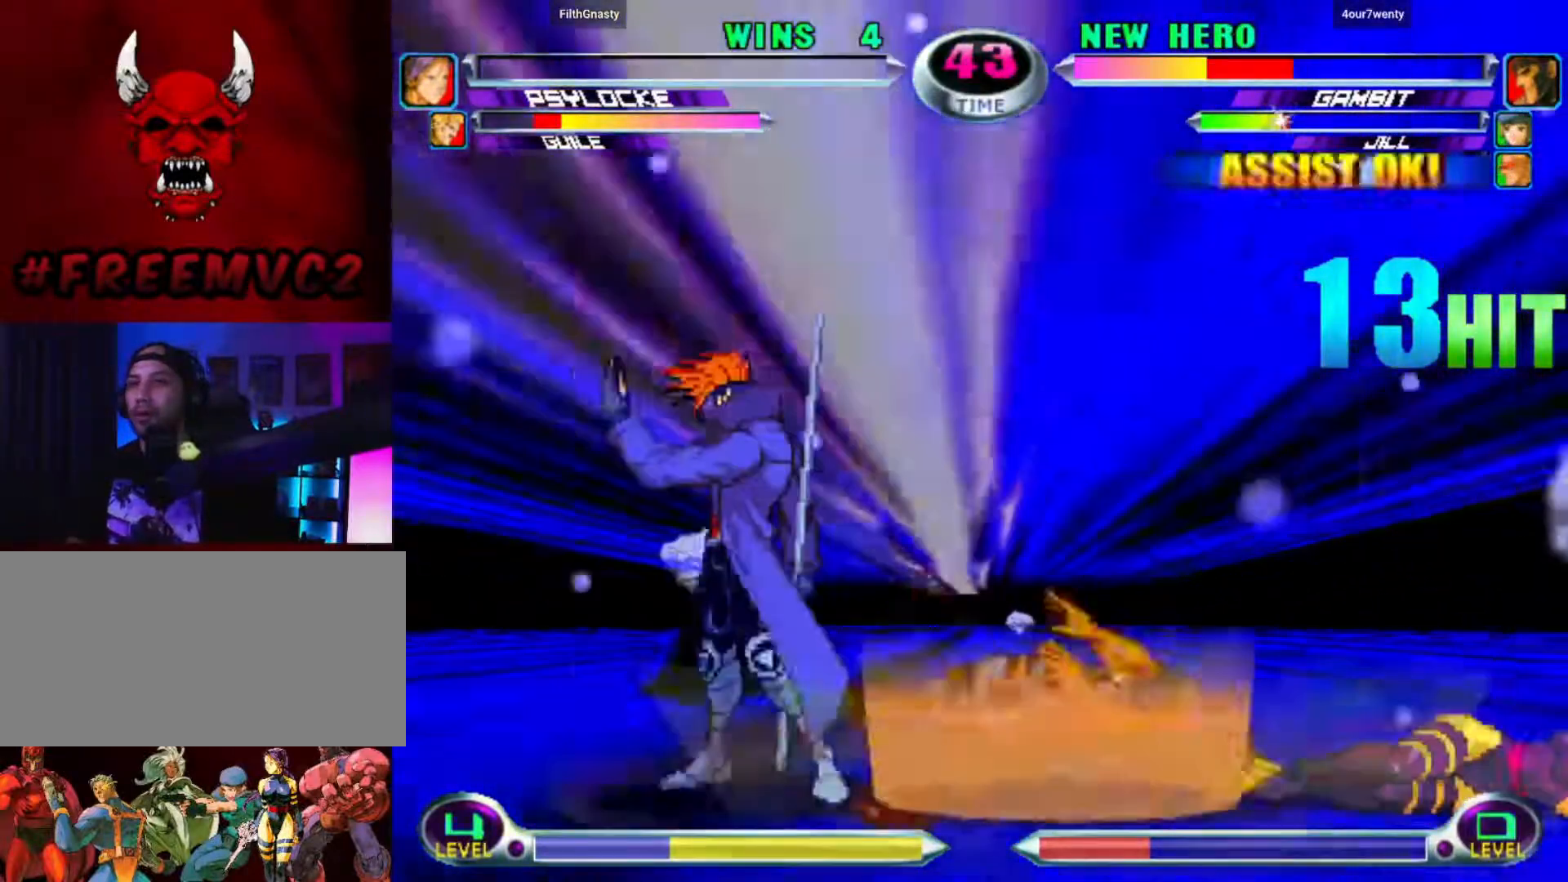
{"buttons": [], "left_stick": "right", "events": []}
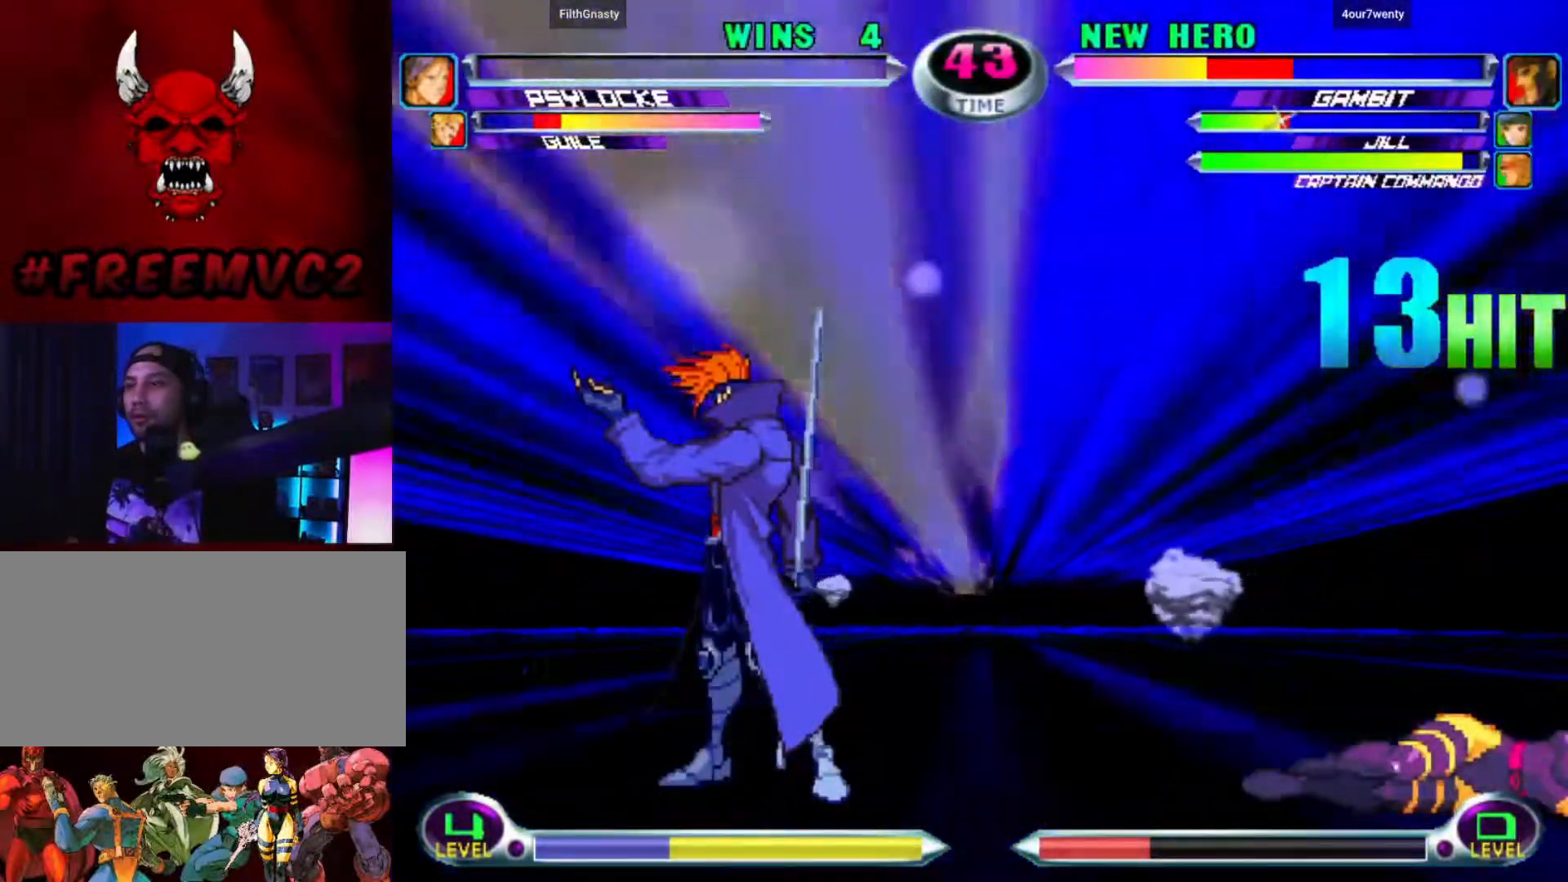
{"buttons": [], "left_stick": "up-right", "events": [[200, "left_stick", "up-right"]]}
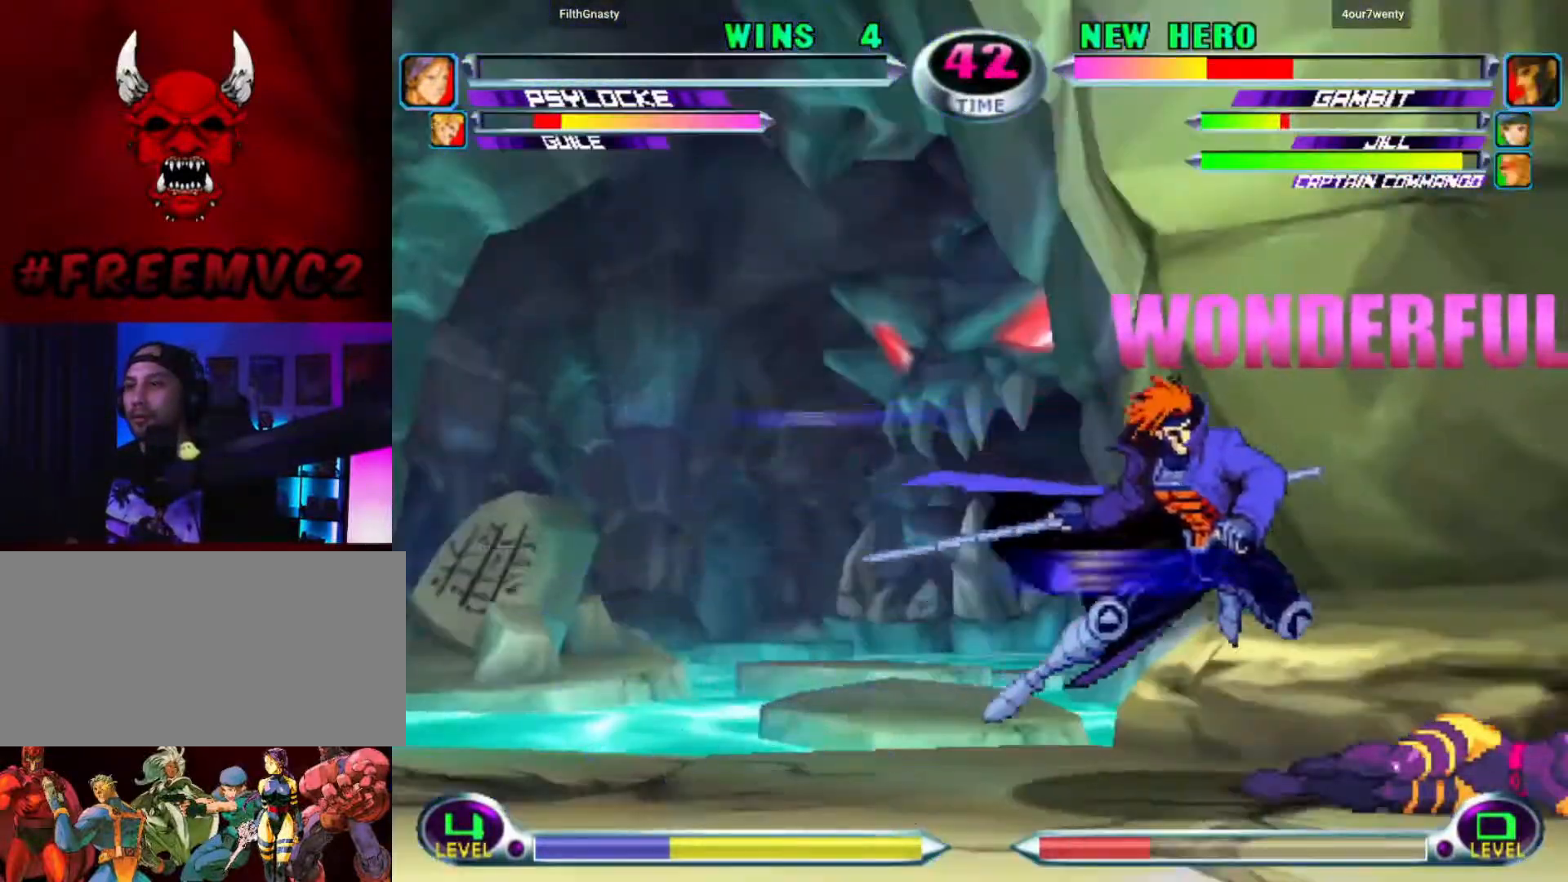
{"buttons": [], "left_stick": "up-right", "events": []}
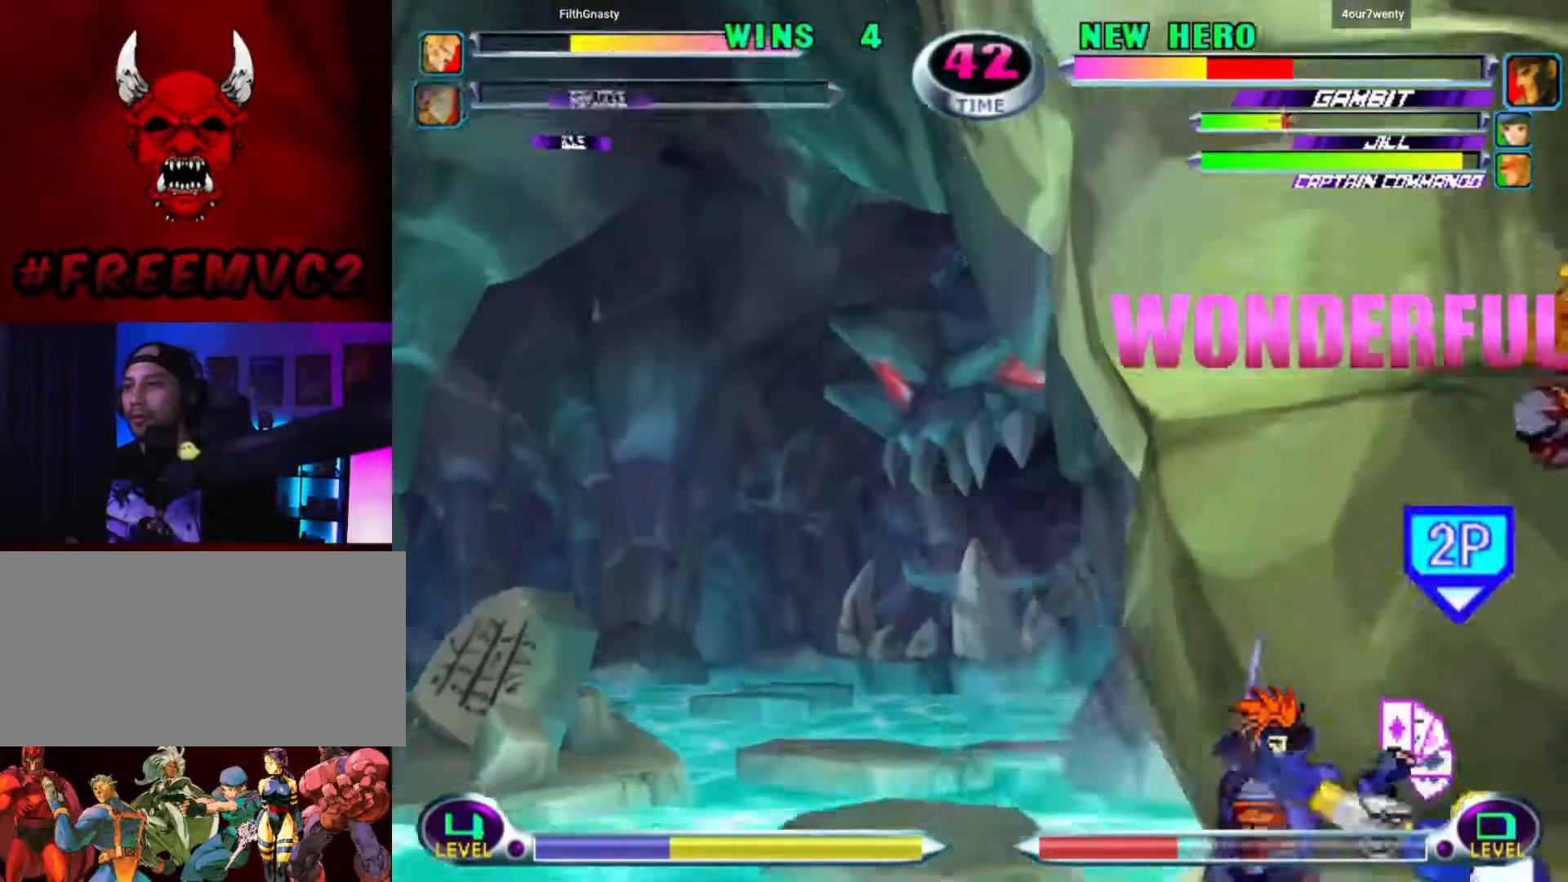
{"buttons": [], "left_stick": "up-right", "events": []}
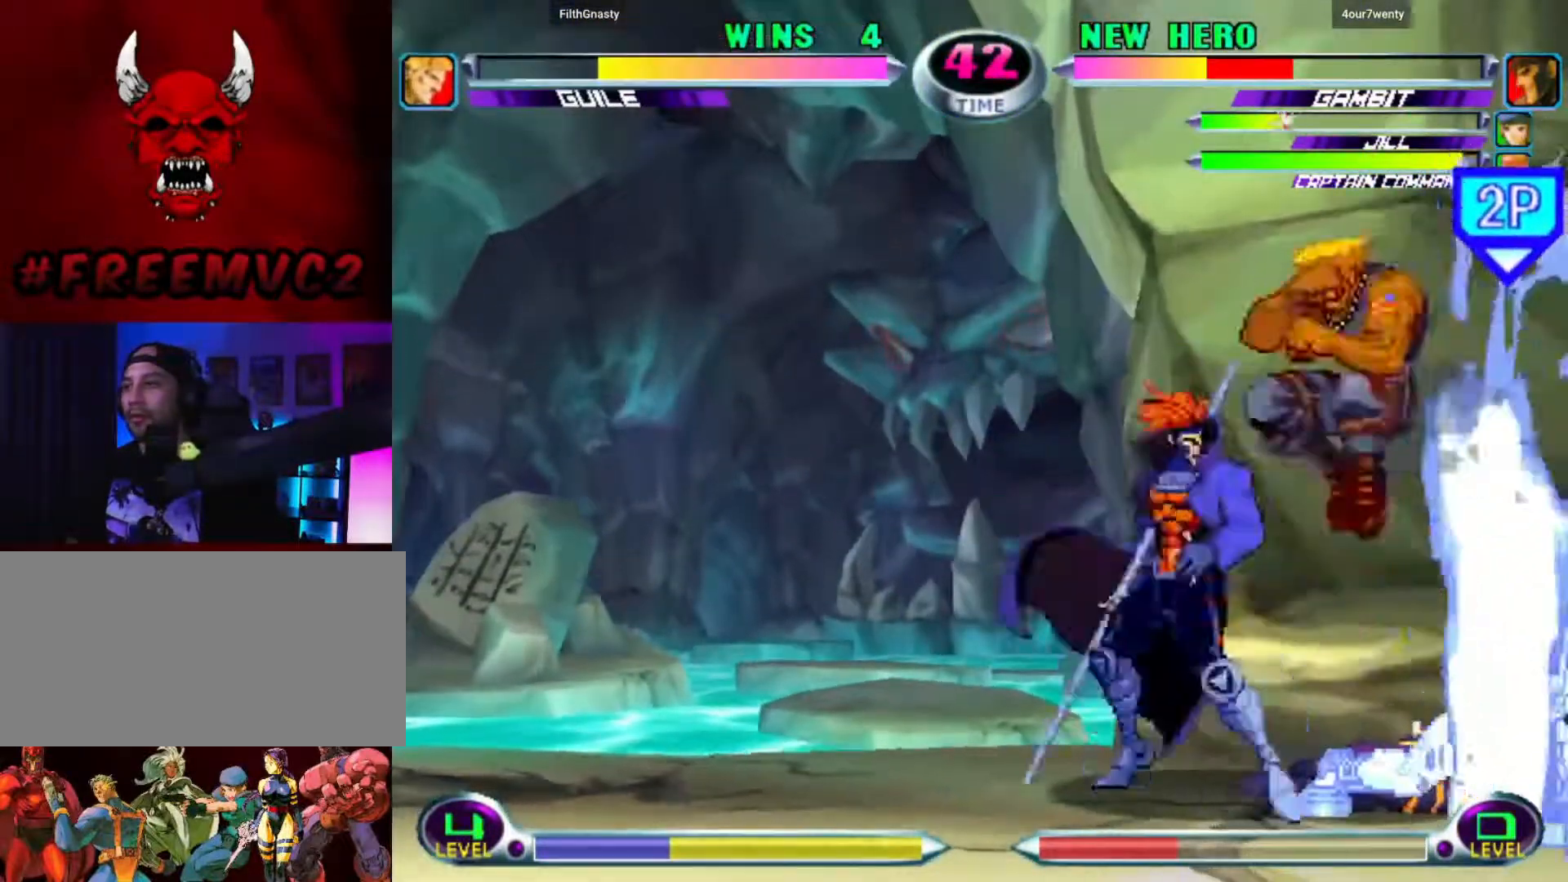
{"buttons": [], "left_stick": "center", "events": [[383, "left_stick", "center"]]}
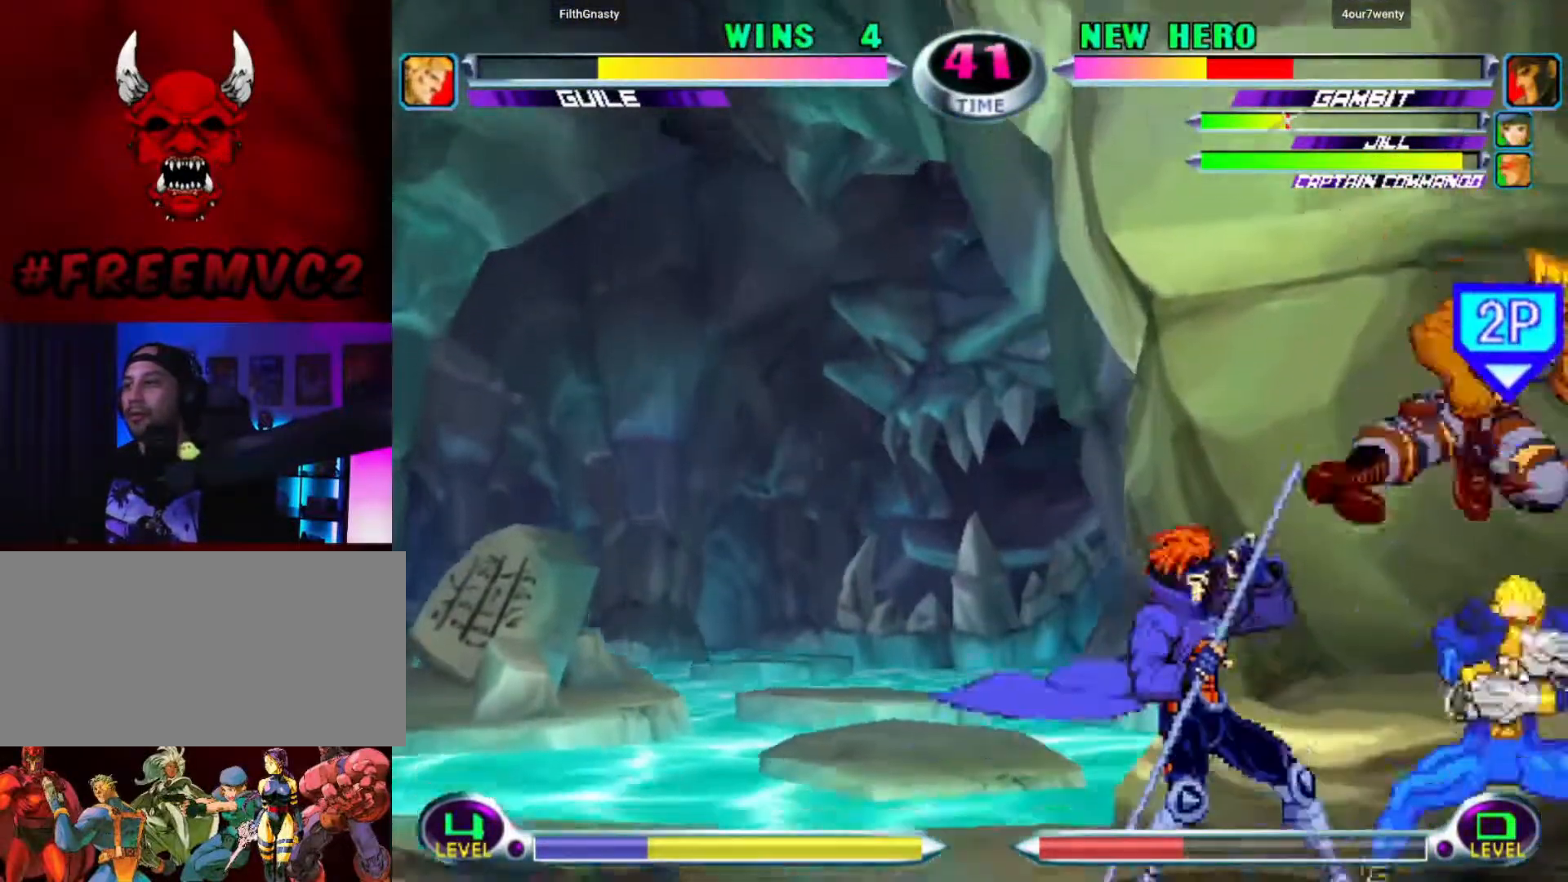
{"buttons": [], "left_stick": "down-left", "events": [[100, "left_stick", "left"], [183, "left_stick", "center"], [233, "left_stick", "left"], [300, "left_stick", "down-left"]]}
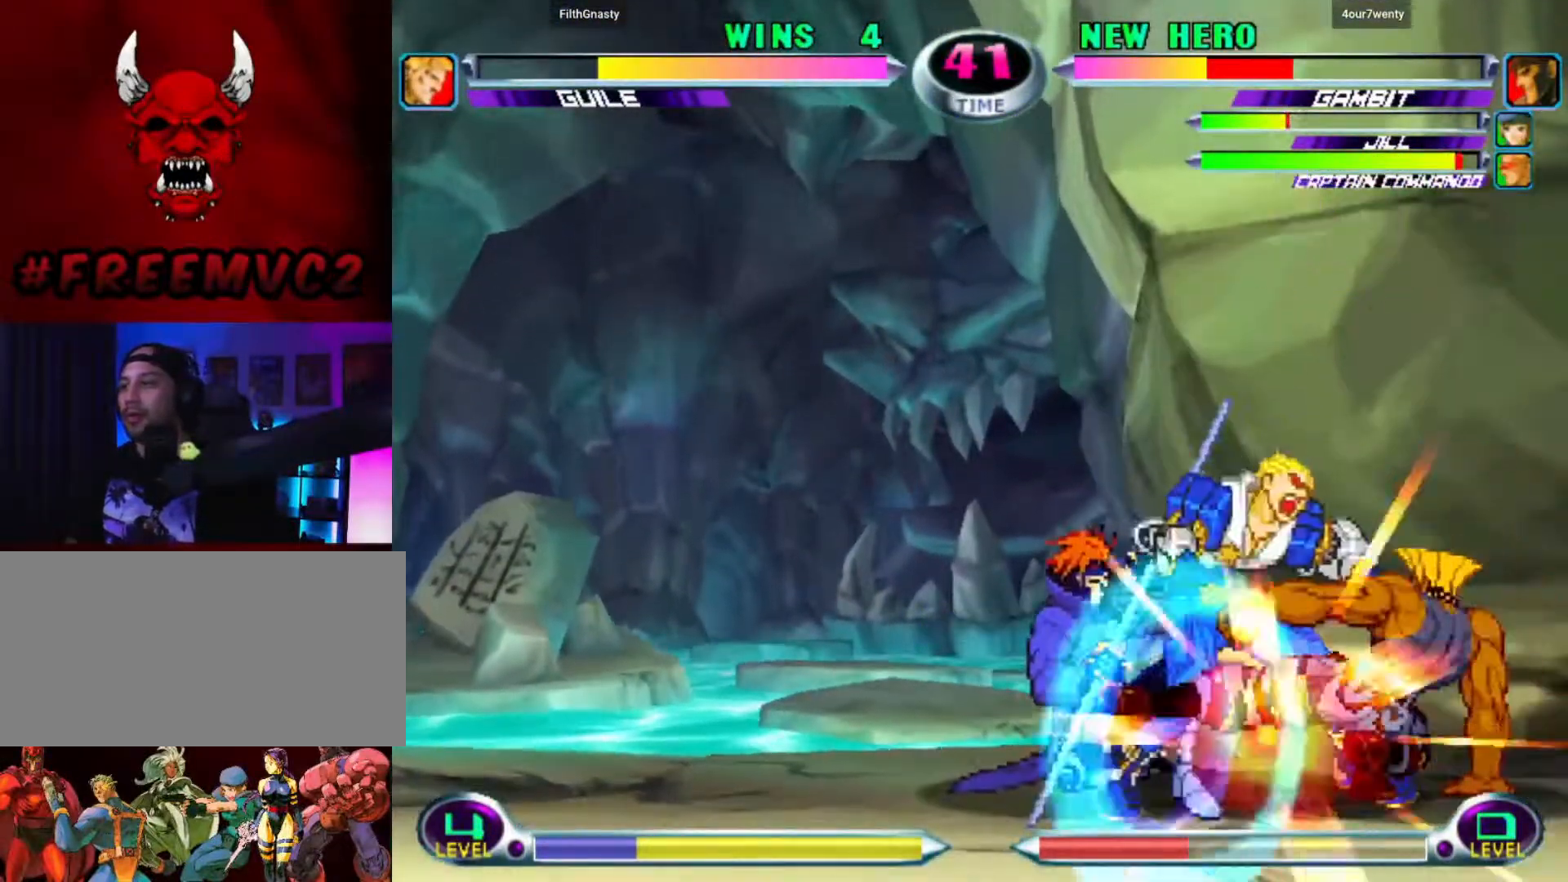
{"buttons": [], "left_stick": "down-left", "events": []}
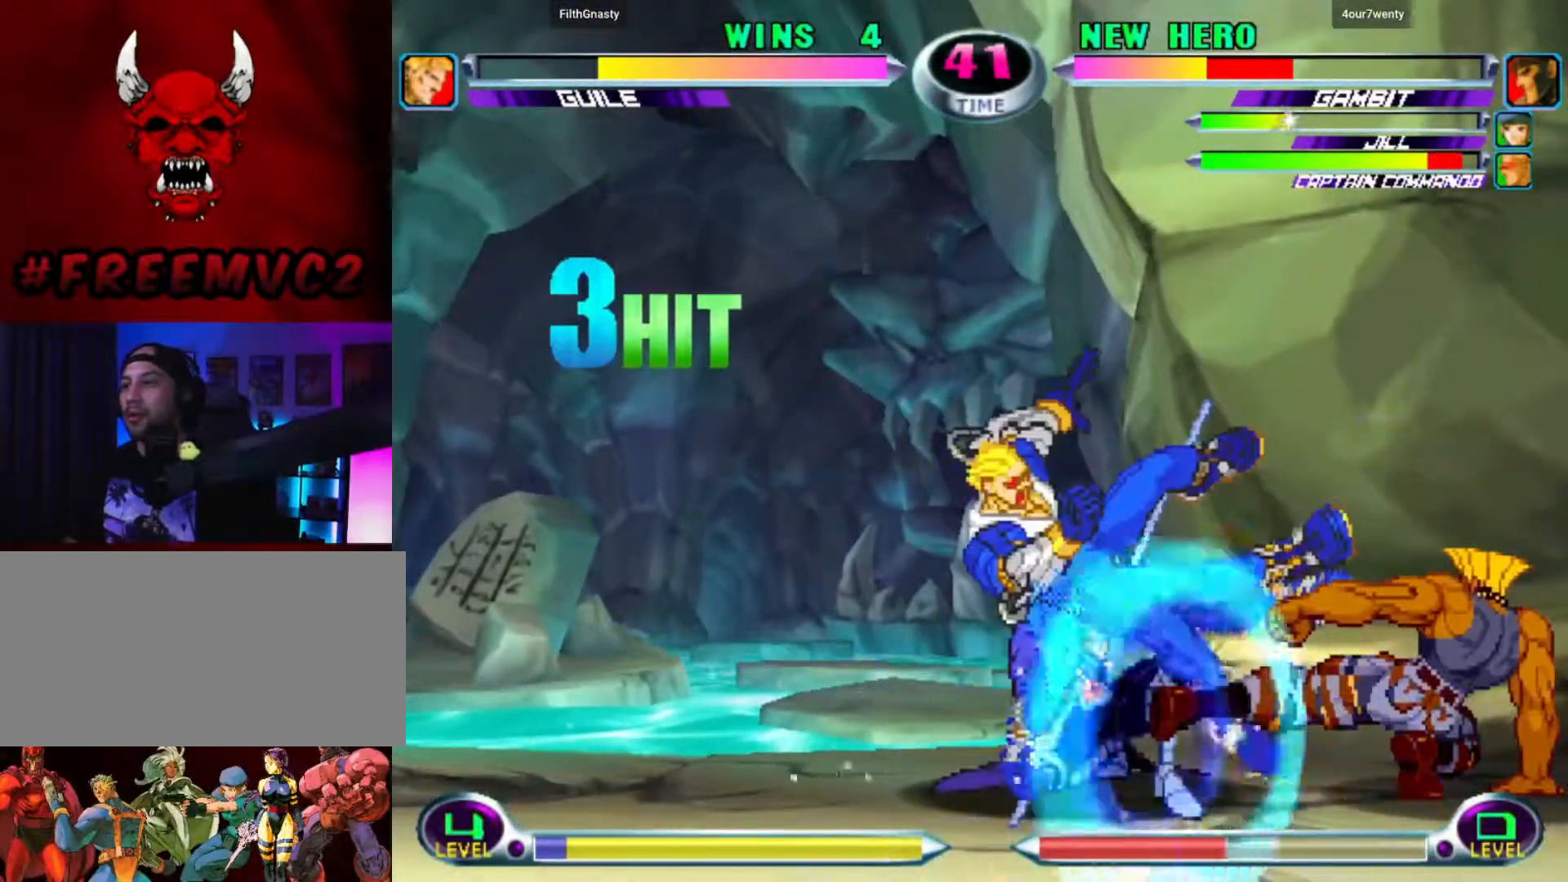
{"buttons": [], "left_stick": "right", "events": [[33, "left_stick", "left"], [200, "left_stick", "up-left"], [417, "left_stick", "down"], [500, "left_stick", "right"]]}
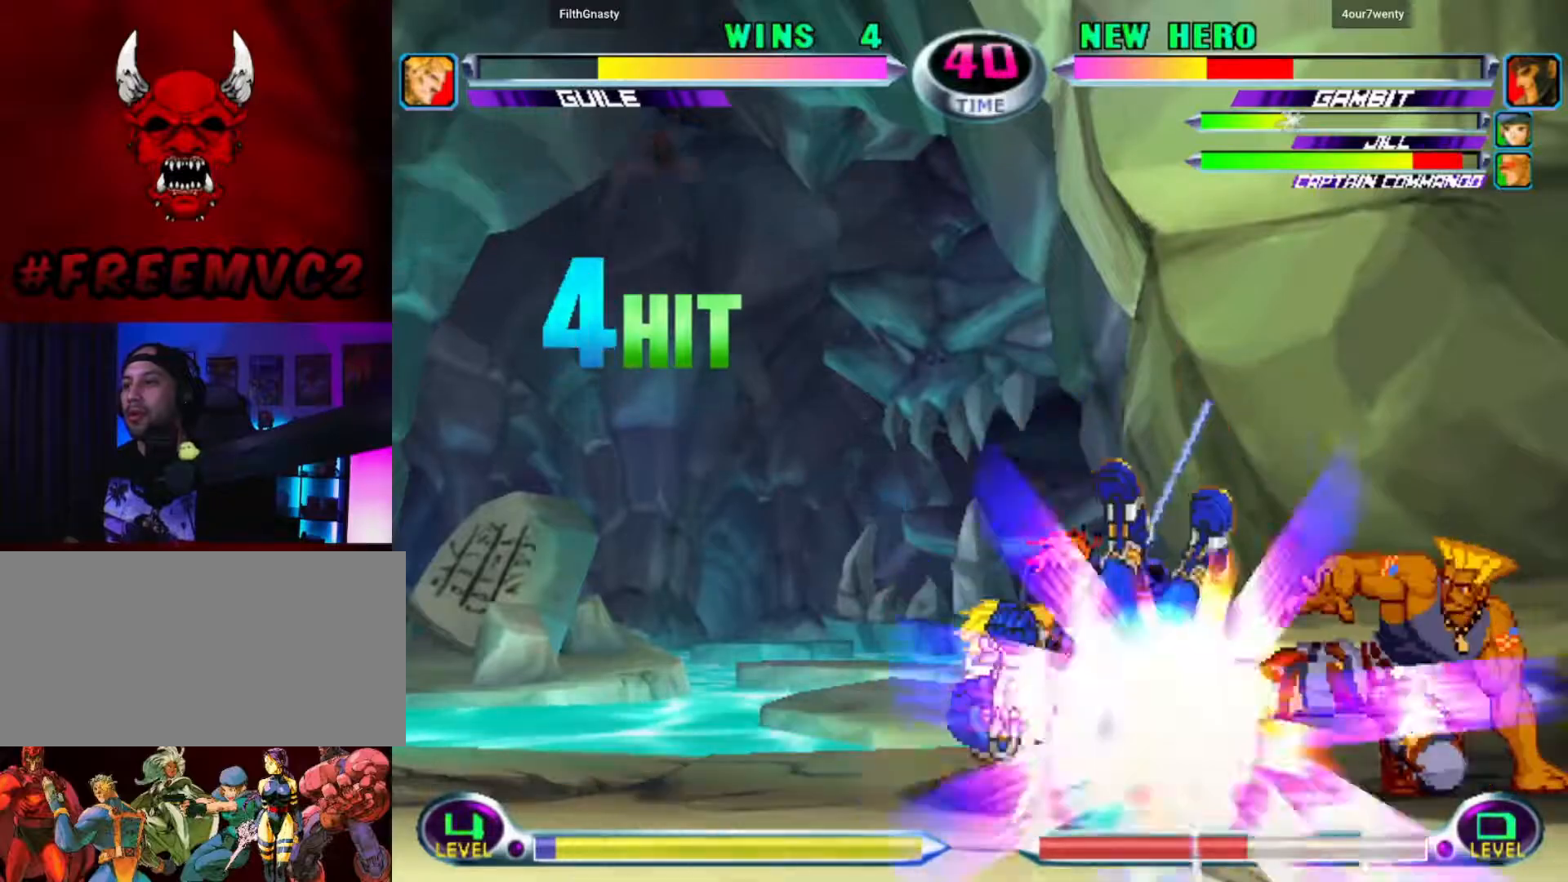
{"buttons": [], "left_stick": "up-left", "events": [[100, "left_stick", "up"], [150, "left_stick", "up-left"]]}
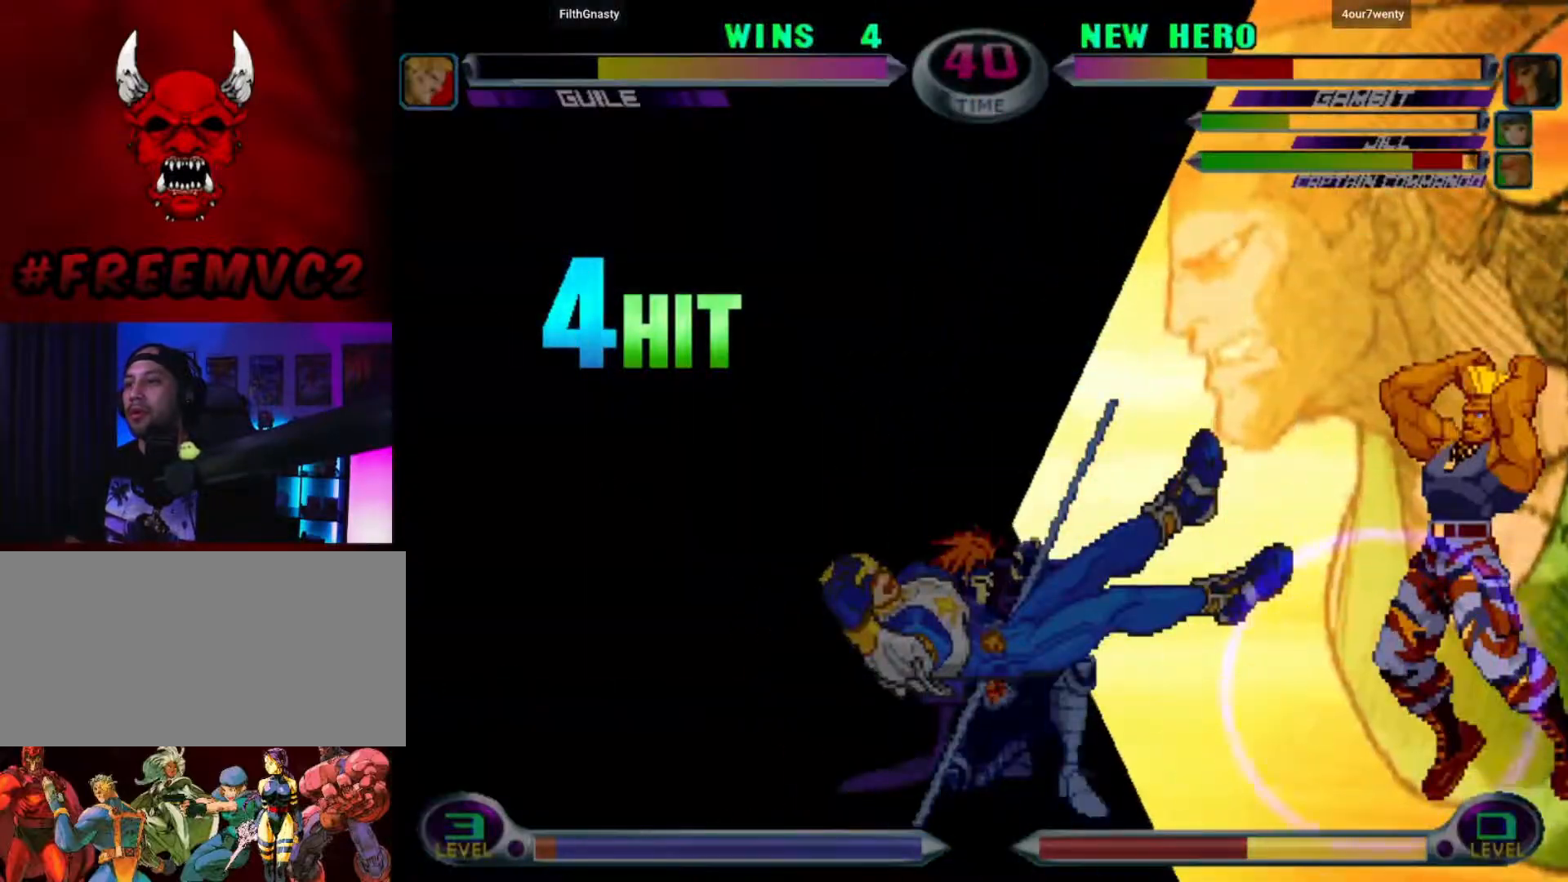
{"buttons": [], "left_stick": "right", "events": [[450, "left_stick", "right"]]}
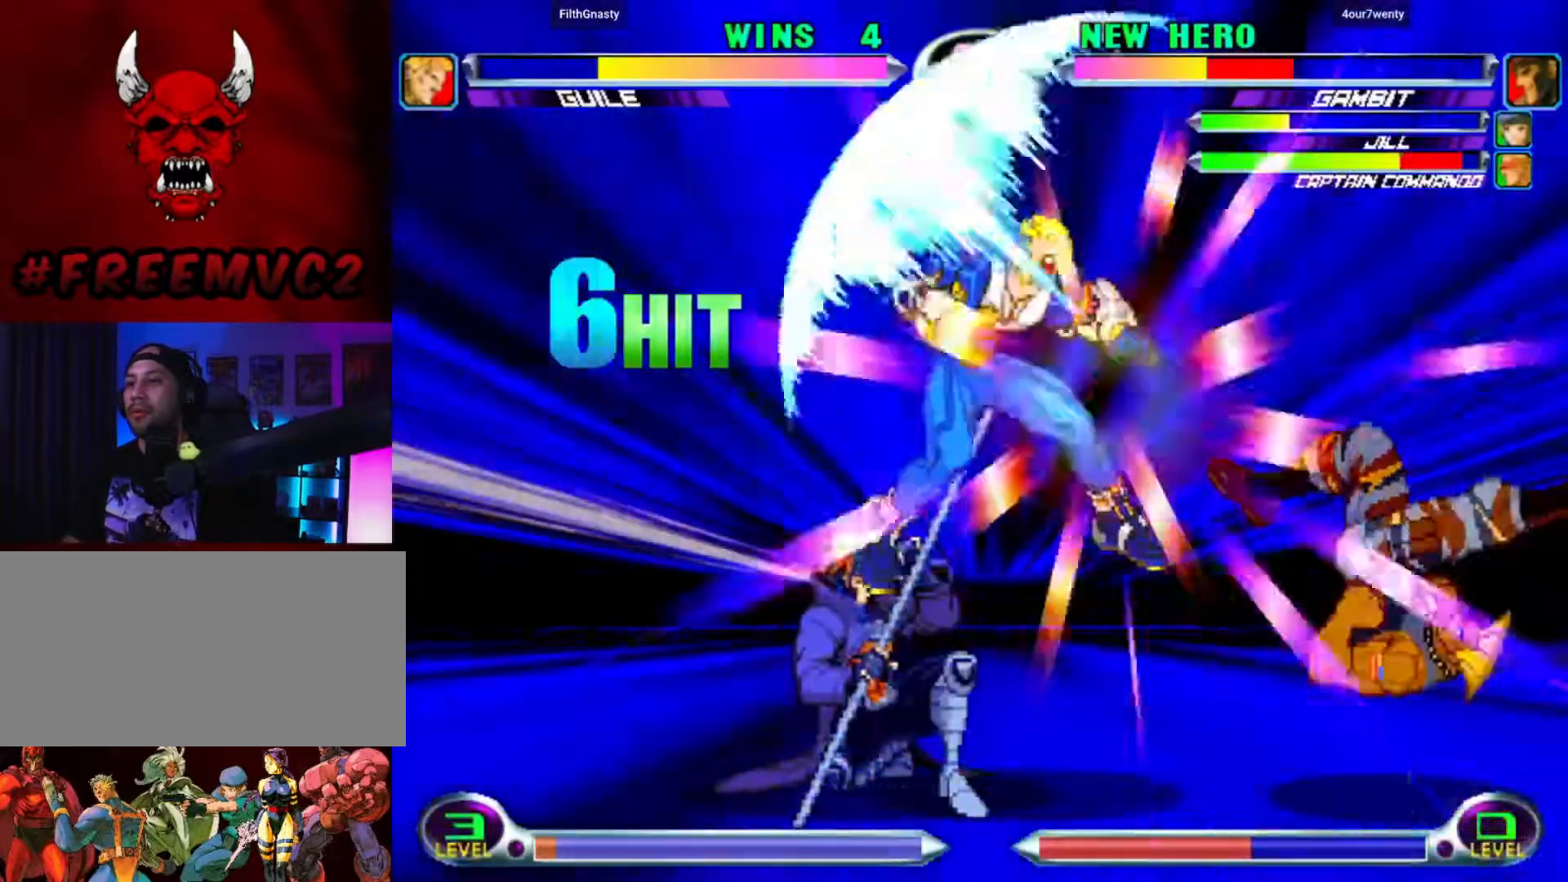
{"buttons": [], "left_stick": "right", "events": []}
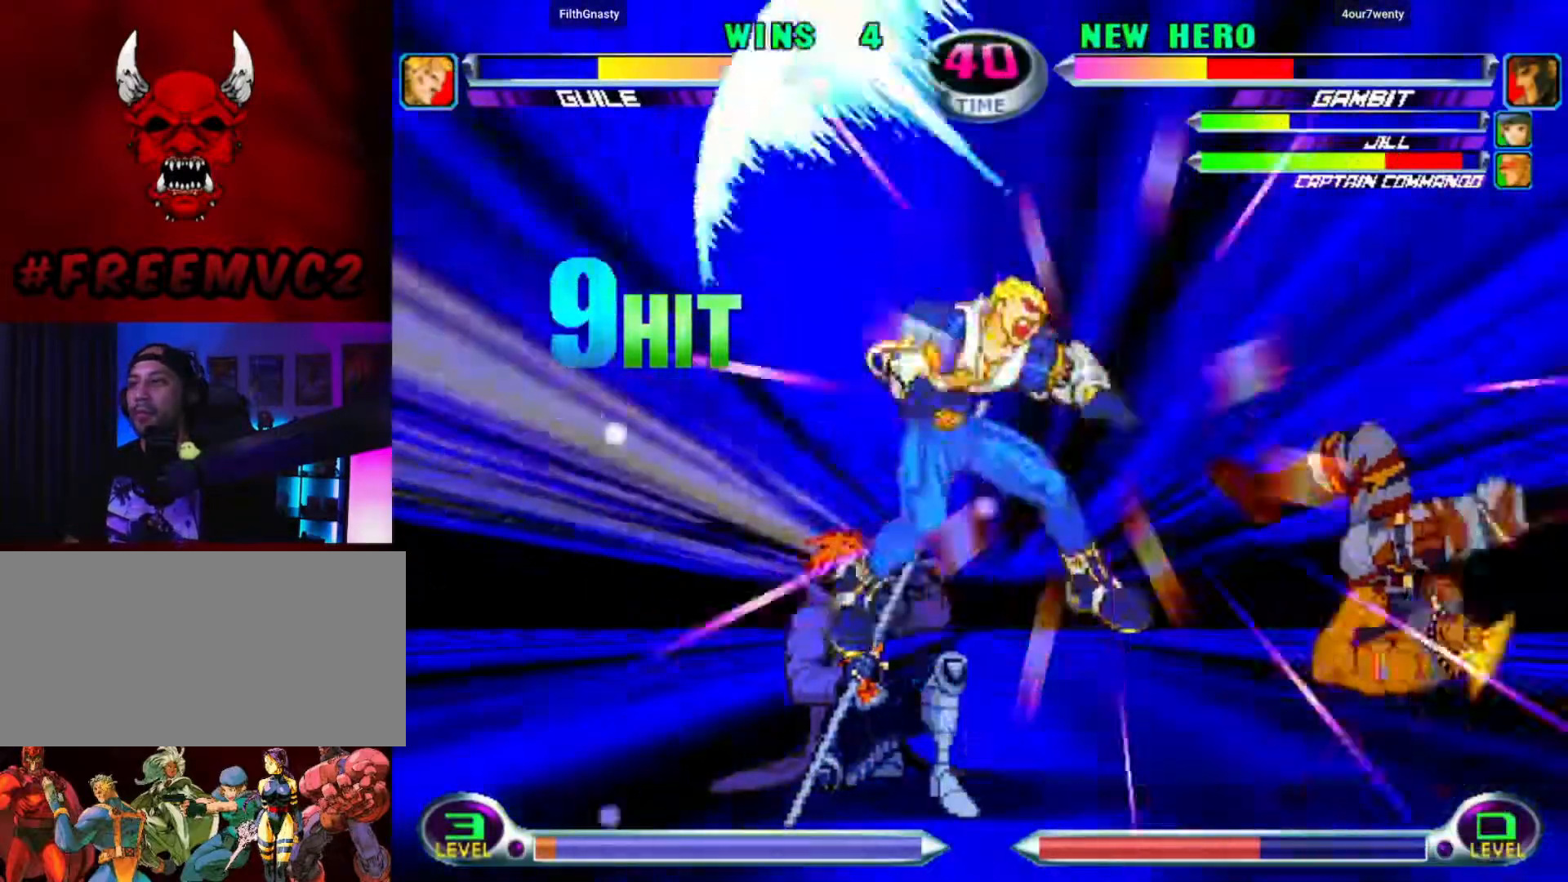
{"buttons": [], "left_stick": "up-right", "events": [[83, "left_stick", "down-right"], [233, "left_stick", "down-left"], [333, "left_stick", "up-left"], [383, "left_stick", "up-right"]]}
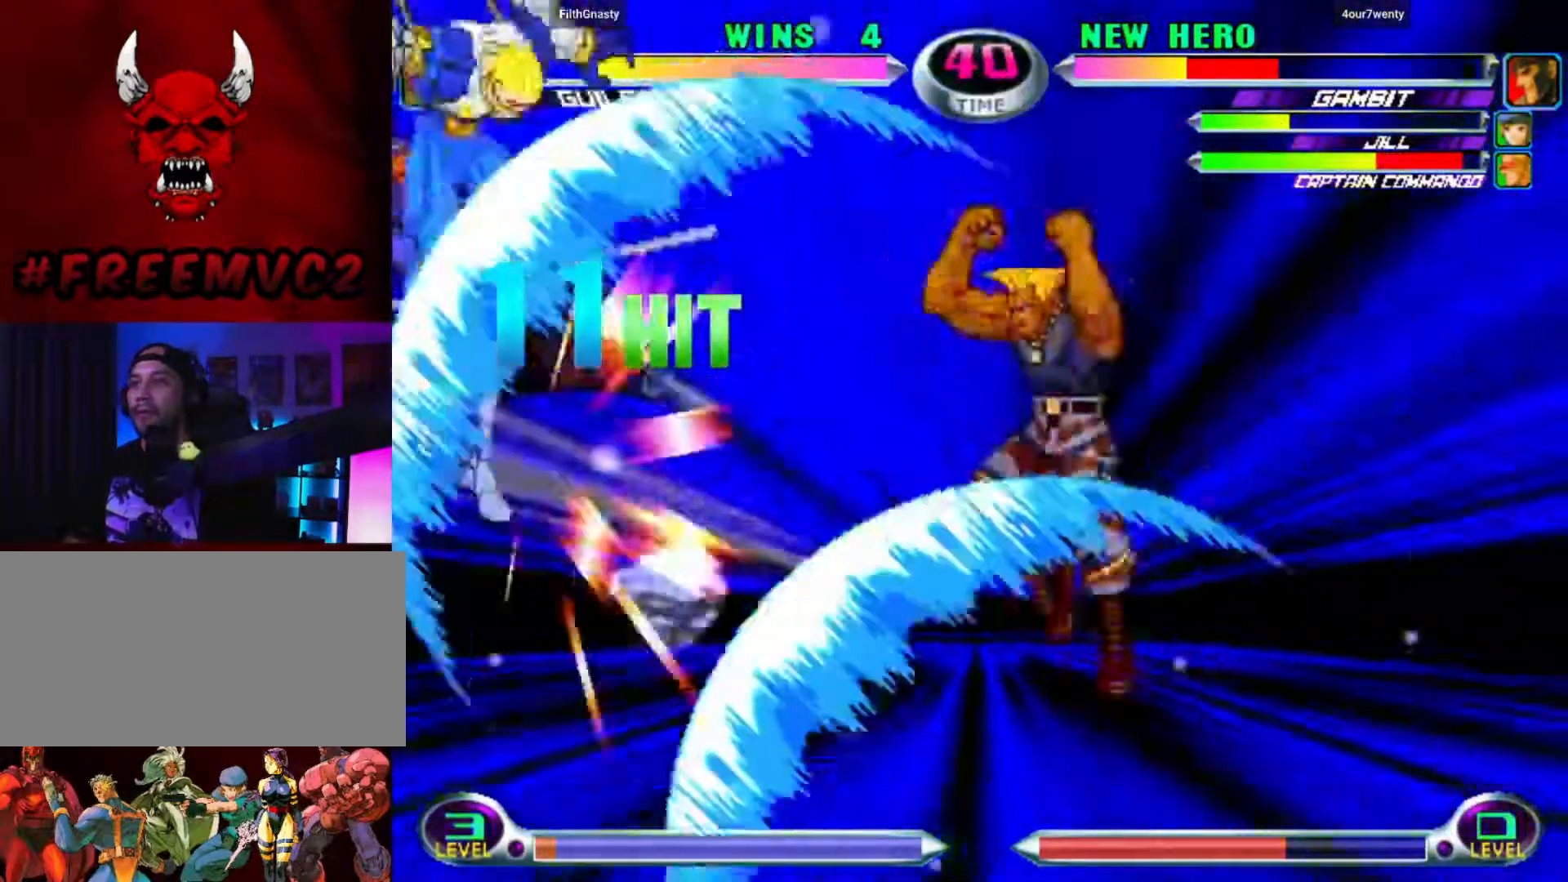
{"buttons": [], "left_stick": "center", "events": [[67, "left_stick", "right"], [333, "left_stick", "center"]]}
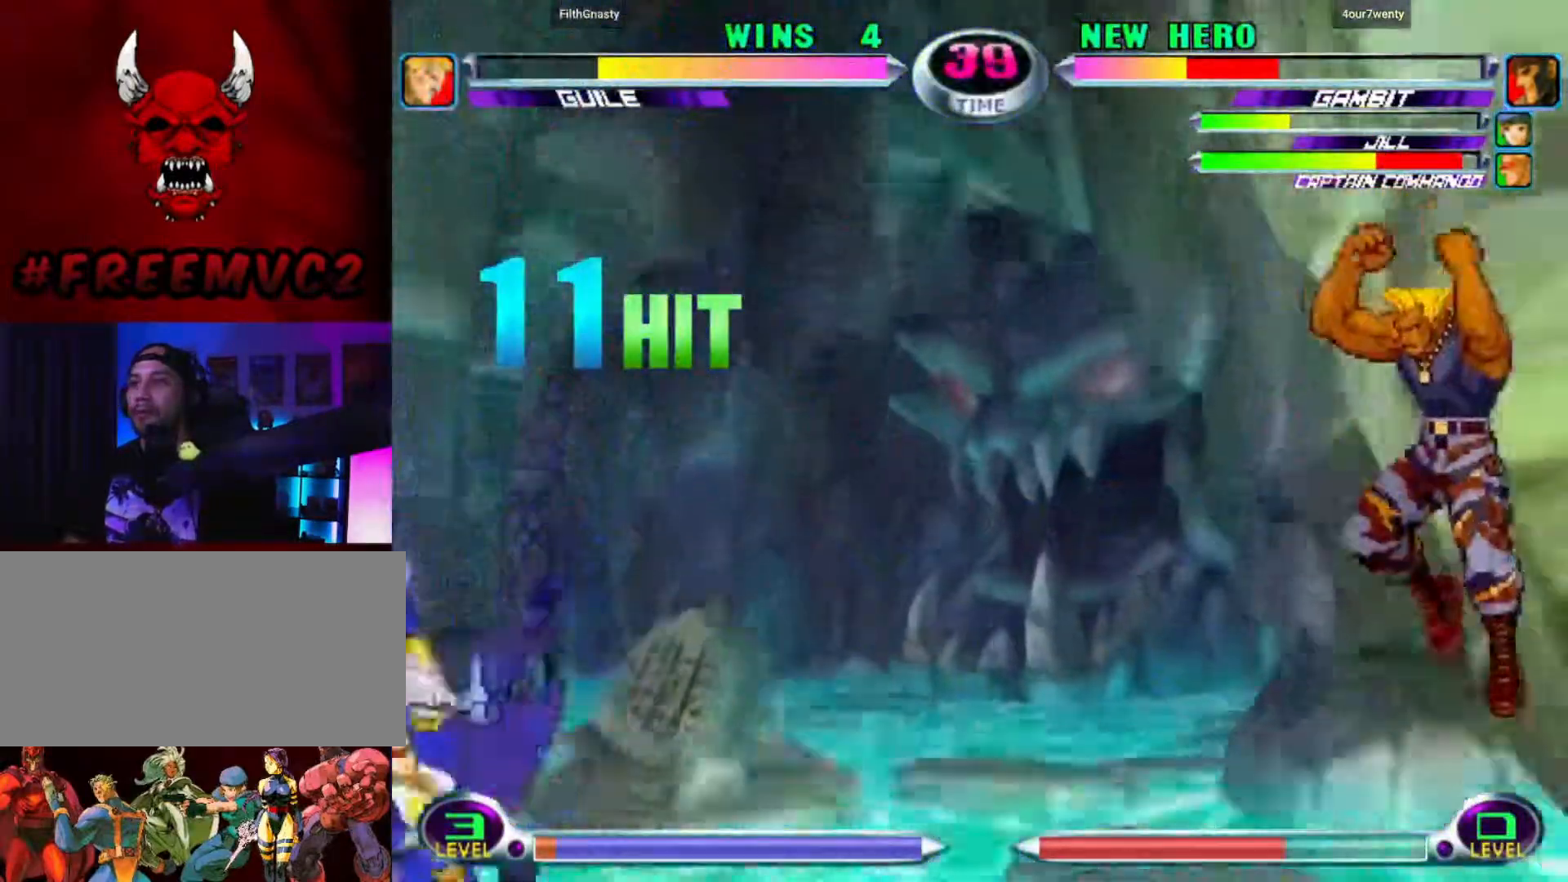
{"buttons": [], "left_stick": "up-right", "events": [[133, "left_stick", "left"], [200, "left_stick", "center"], [250, "left_stick", "left"], [350, "left_stick", "up-left"], [483, "left_stick", "up-right"]]}
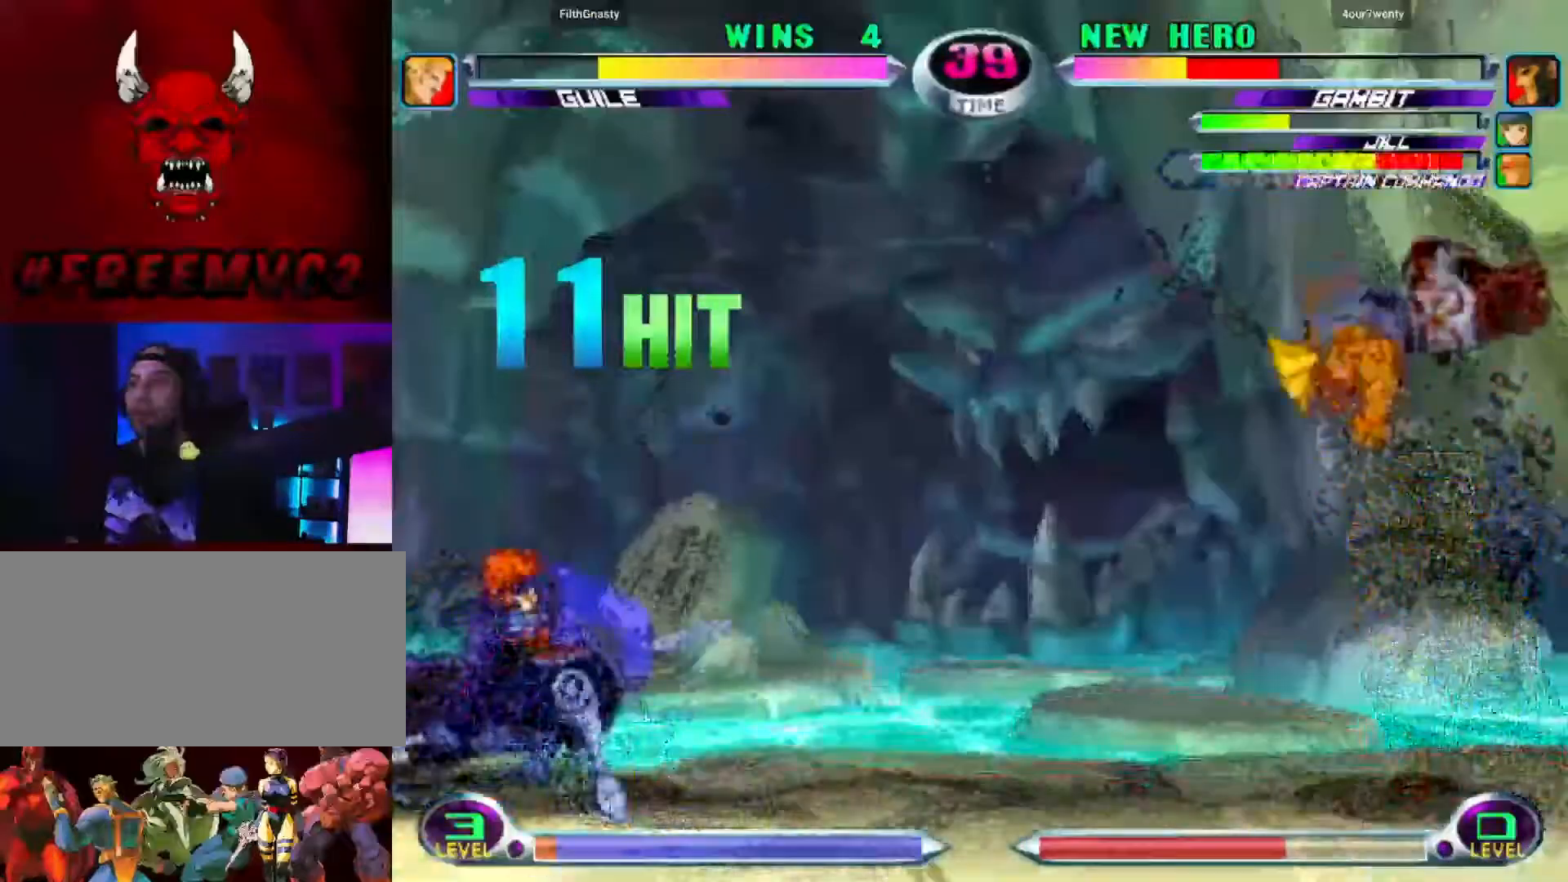
{"buttons": [], "left_stick": "up-right", "events": [[67, "left_stick", "right"], [417, "left_stick", "up-right"]]}
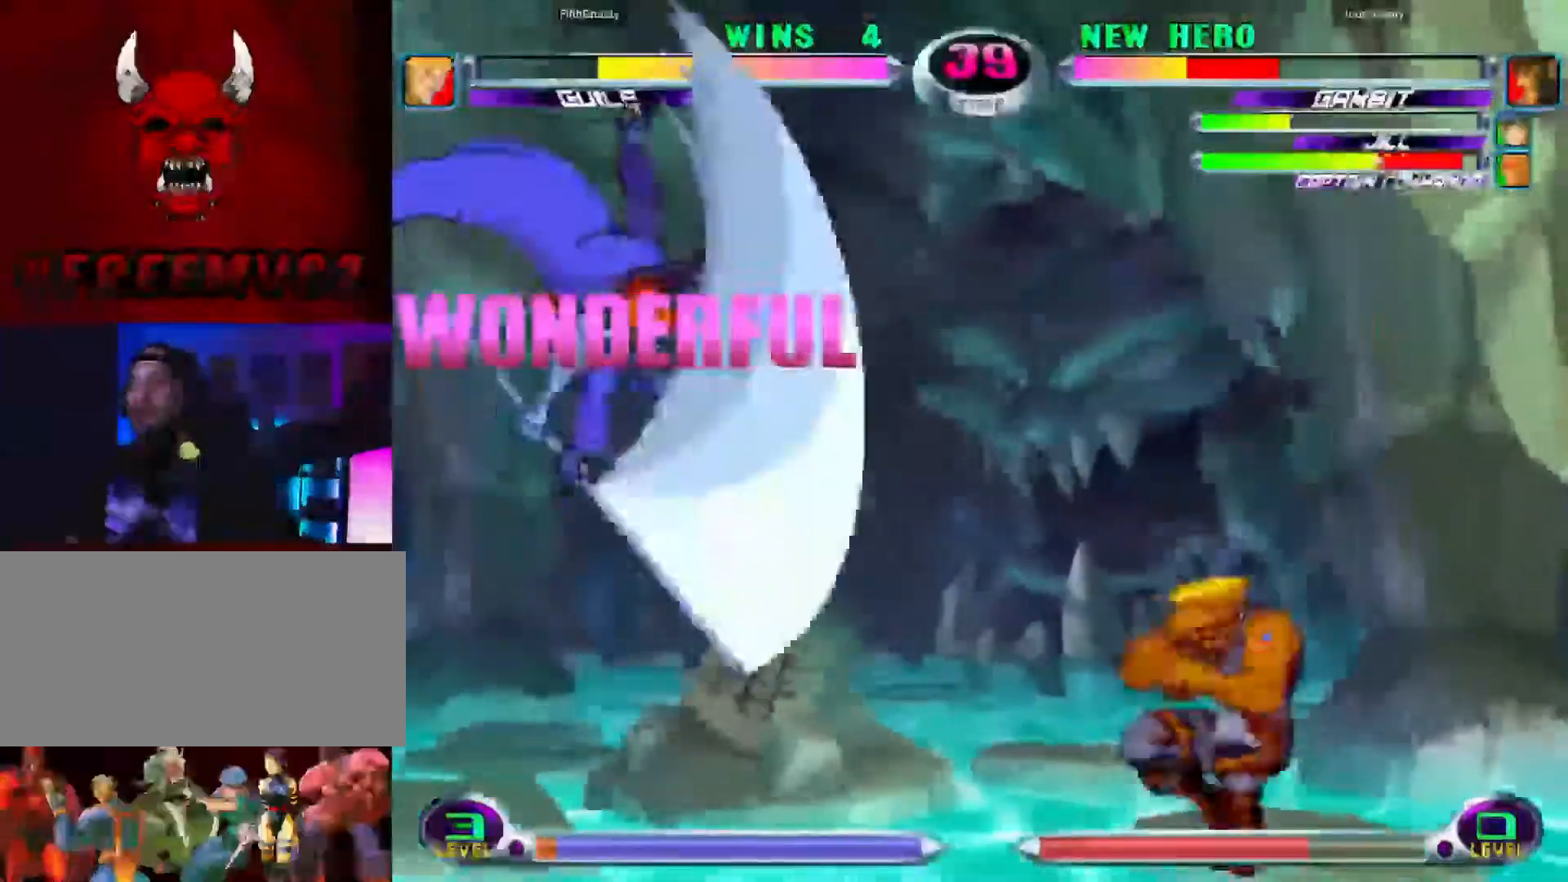
{"buttons": [], "left_stick": "up-right", "events": []}
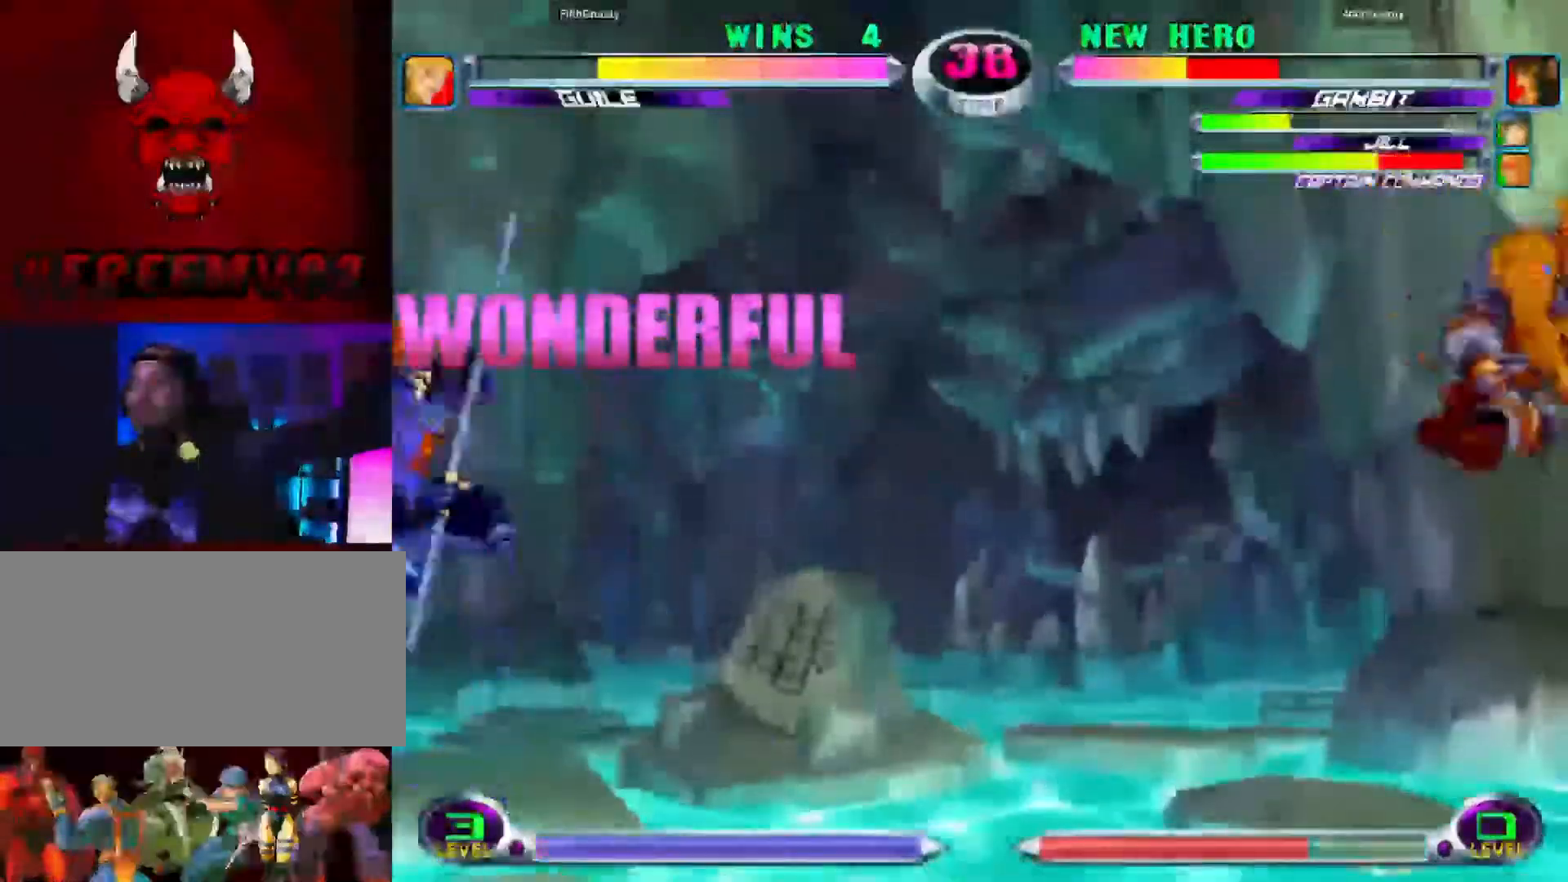
{"buttons": [], "left_stick": "center", "events": [[233, "left_stick", "left"], [383, "left_stick", "center"]]}
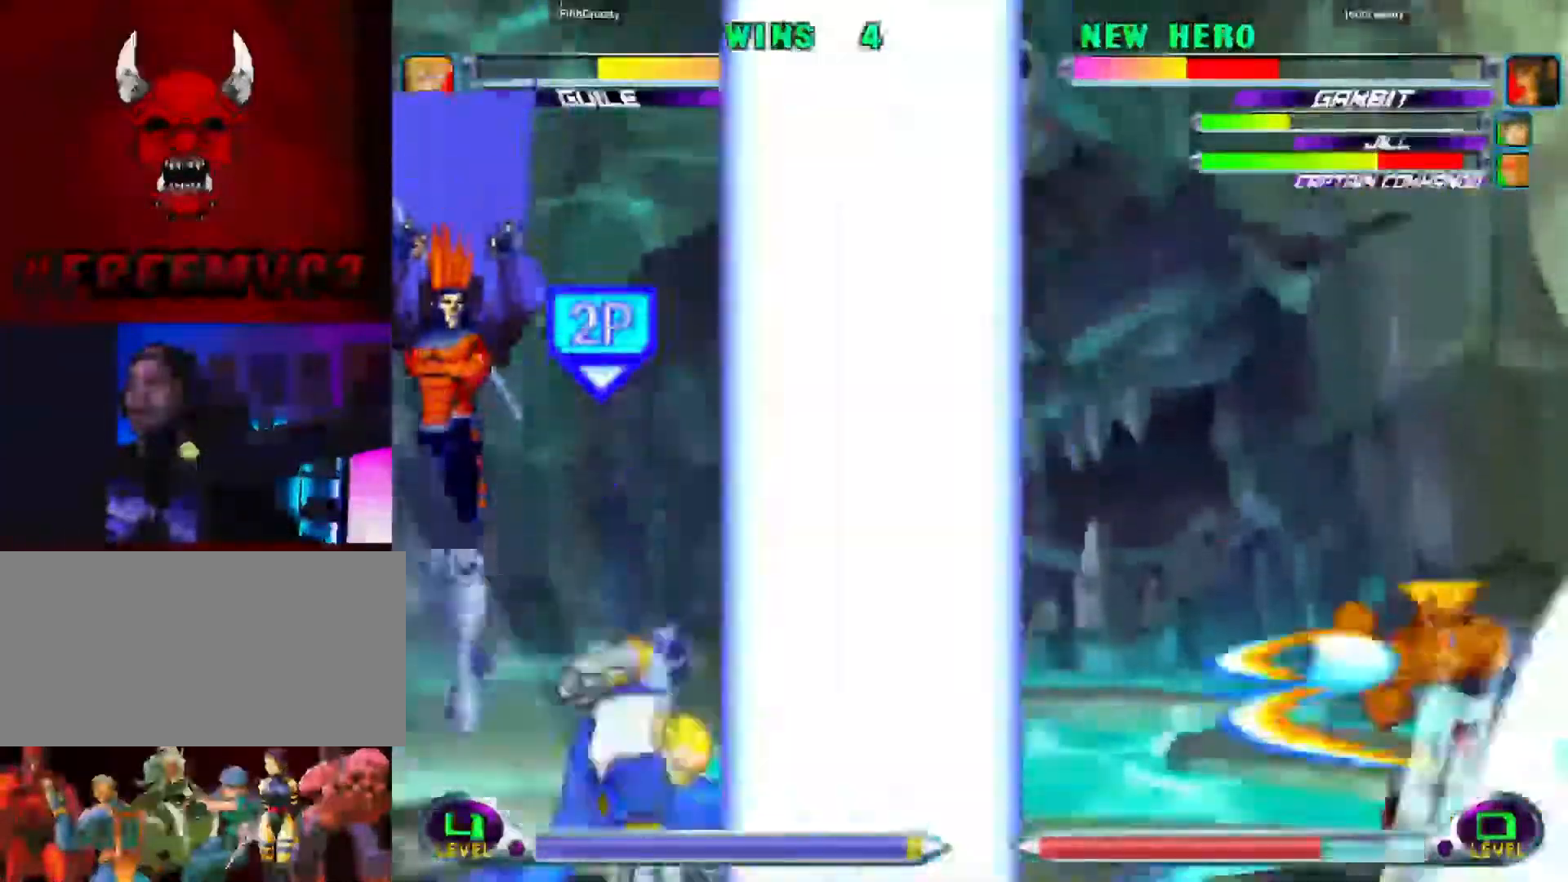
{"buttons": [], "left_stick": "left", "events": [[233, "left_stick", "left"], [300, "left_stick", "center"], [350, "left_stick", "left"]]}
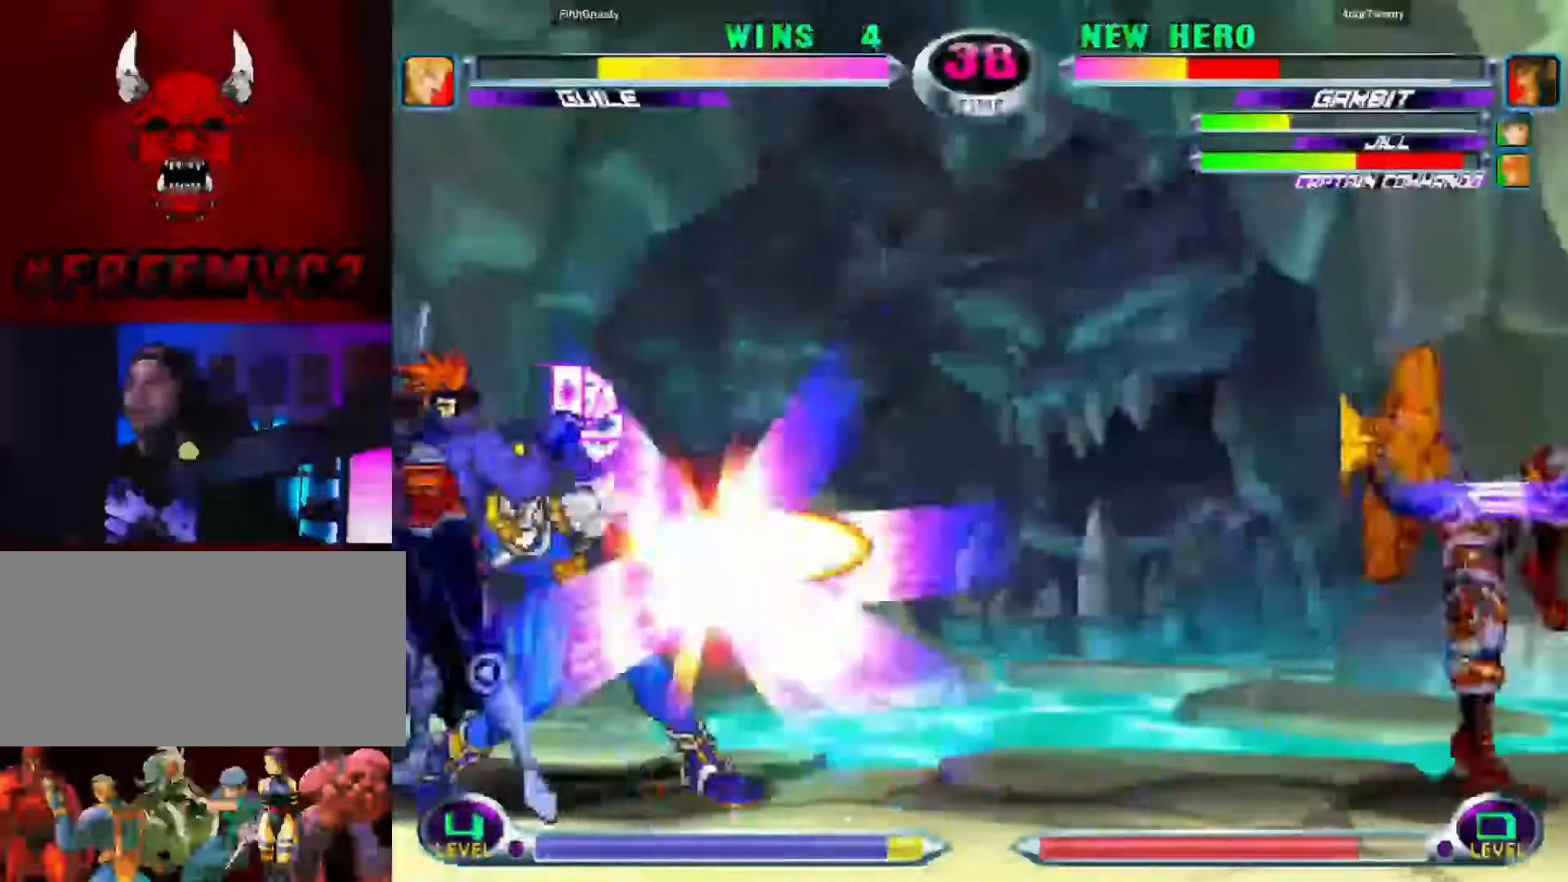
{"buttons": [], "left_stick": "center", "events": [[17, "left_stick", "up"], [83, "left_stick", "right"], [467, "left_stick", "center"]]}
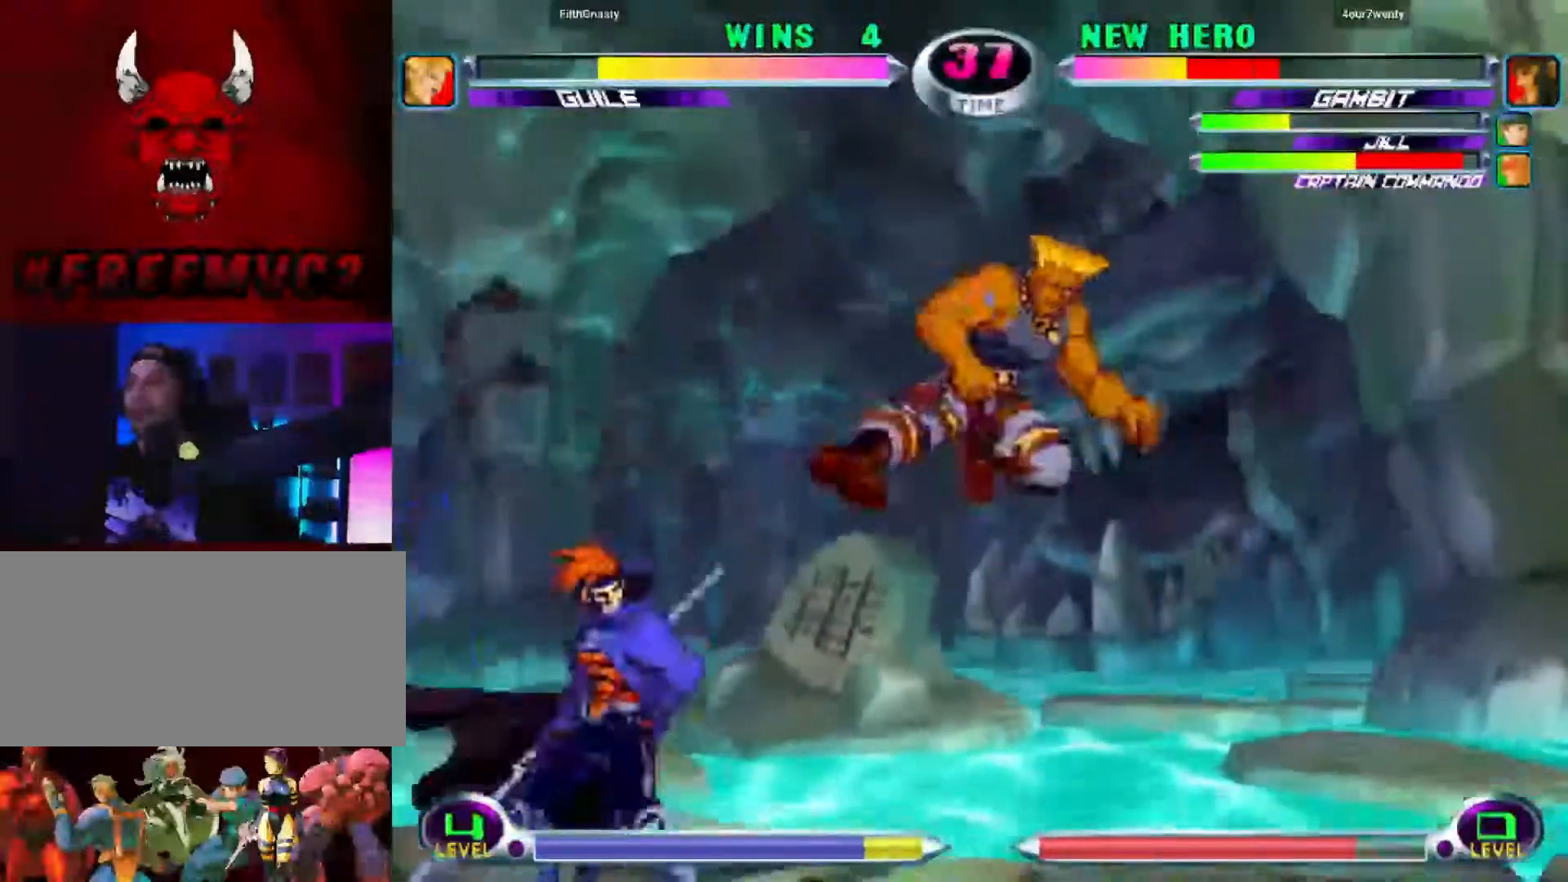
{"buttons": [], "left_stick": "up-left", "events": [[117, "left_stick", "left"], [167, "left_stick", "center"], [233, "left_stick", "left"], [450, "left_stick", "up-left"]]}
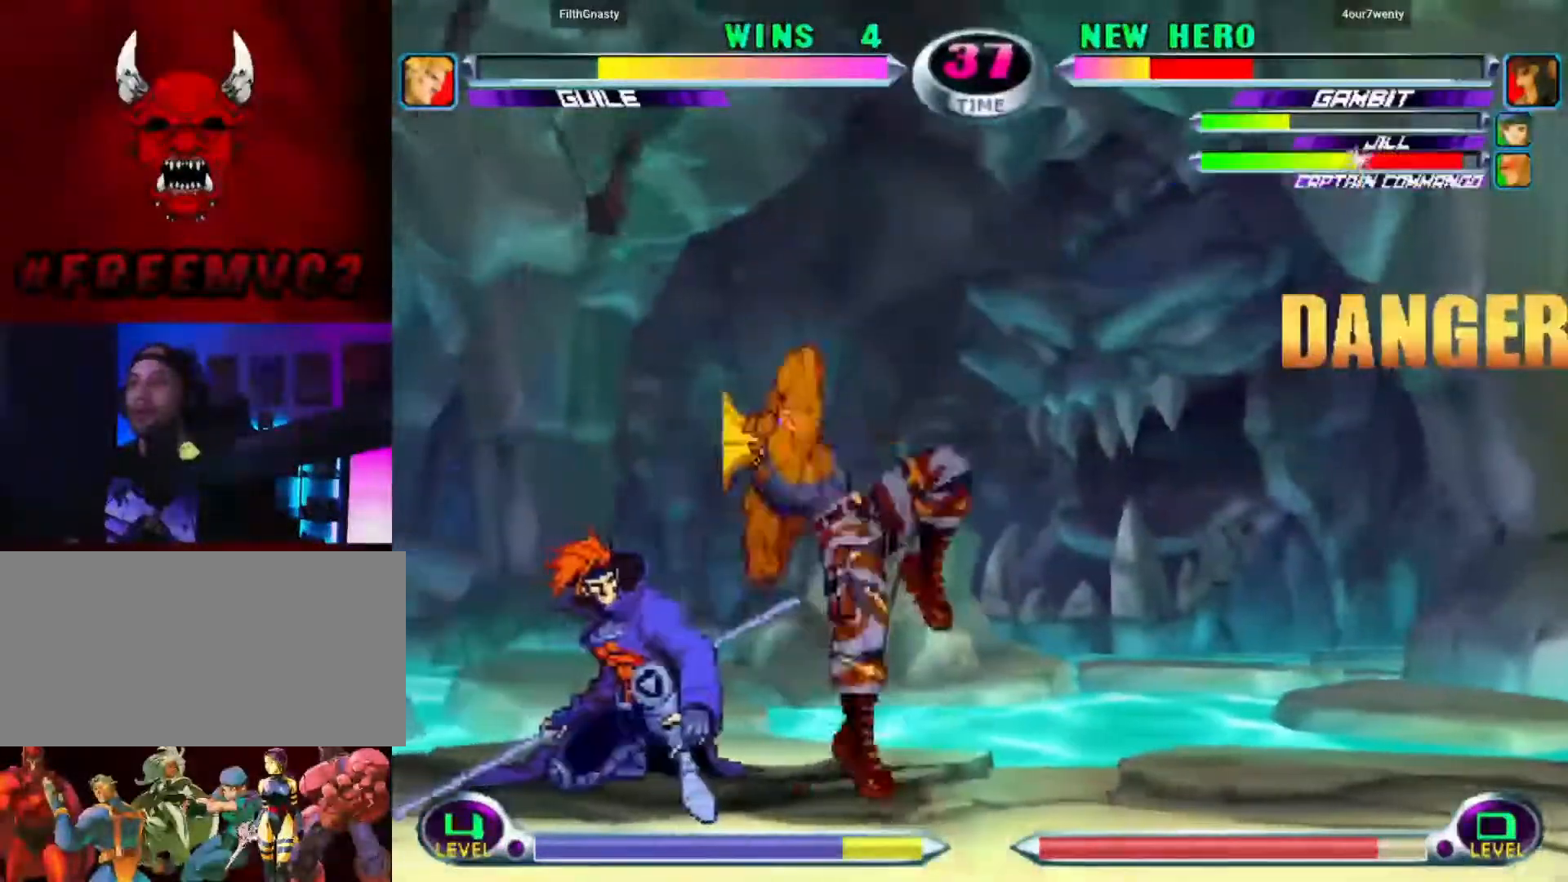
{"buttons": [], "left_stick": "down-left", "events": [[450, "left_stick", "down-left"]]}
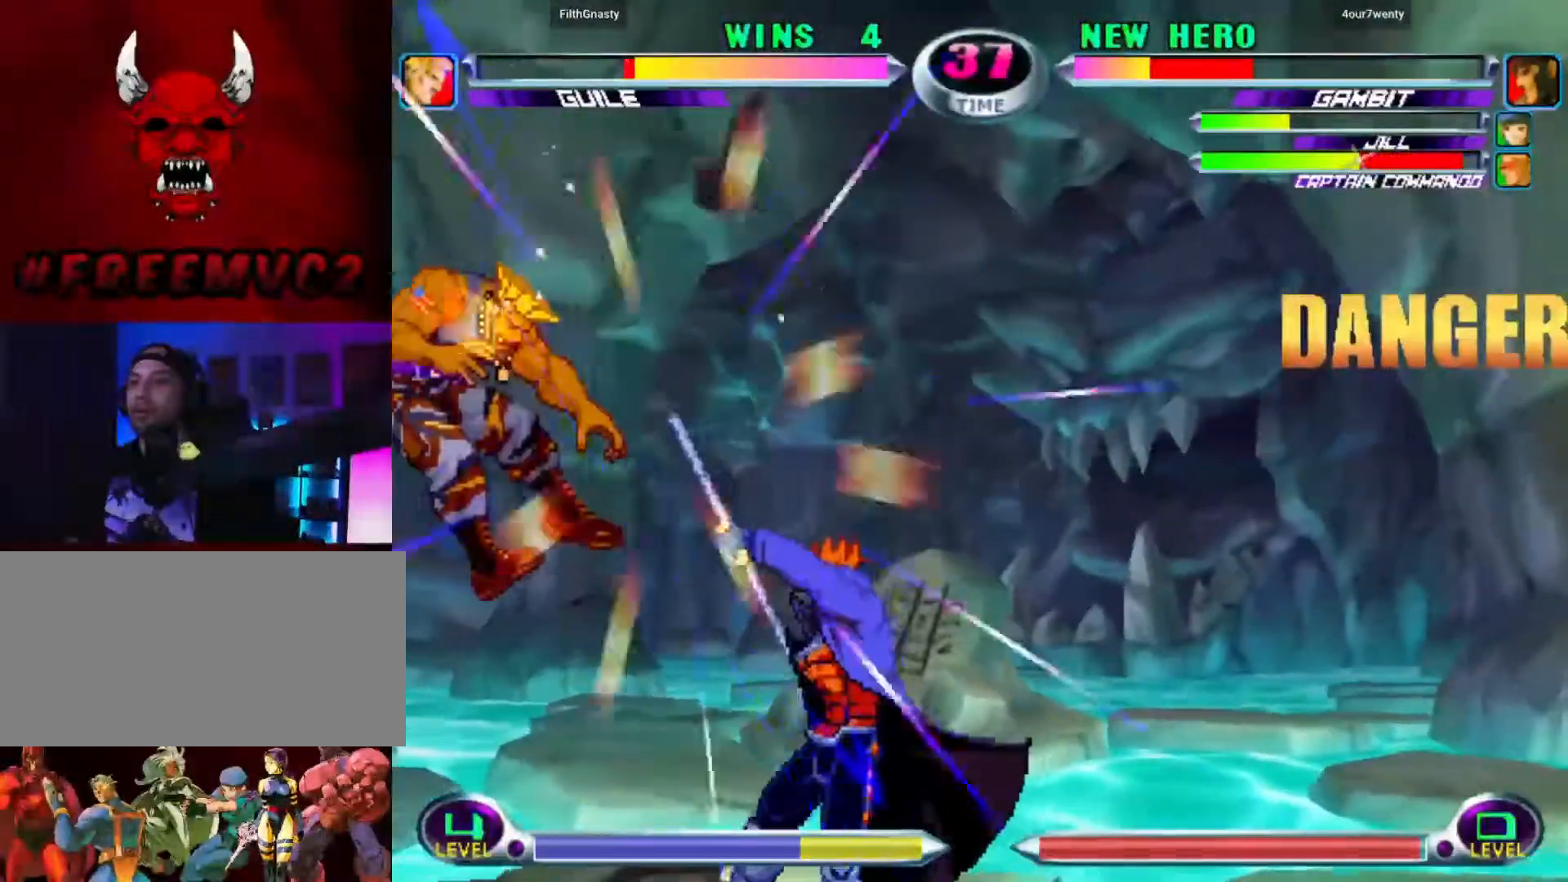
{"buttons": [], "left_stick": "left", "events": [[467, "left_stick", "left"]]}
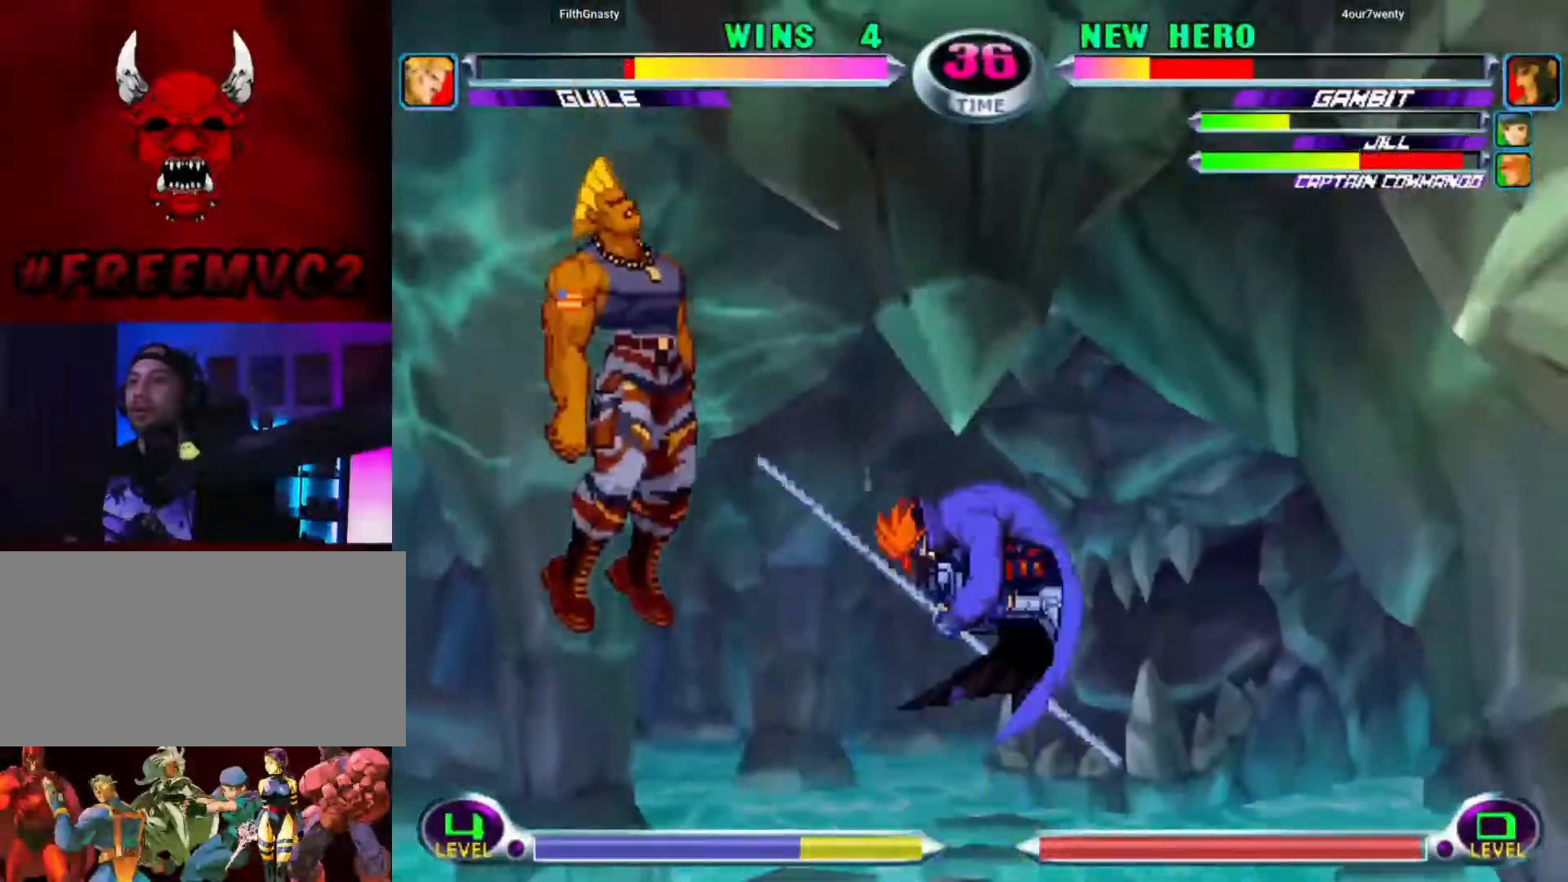
{"buttons": [], "left_stick": "left", "events": []}
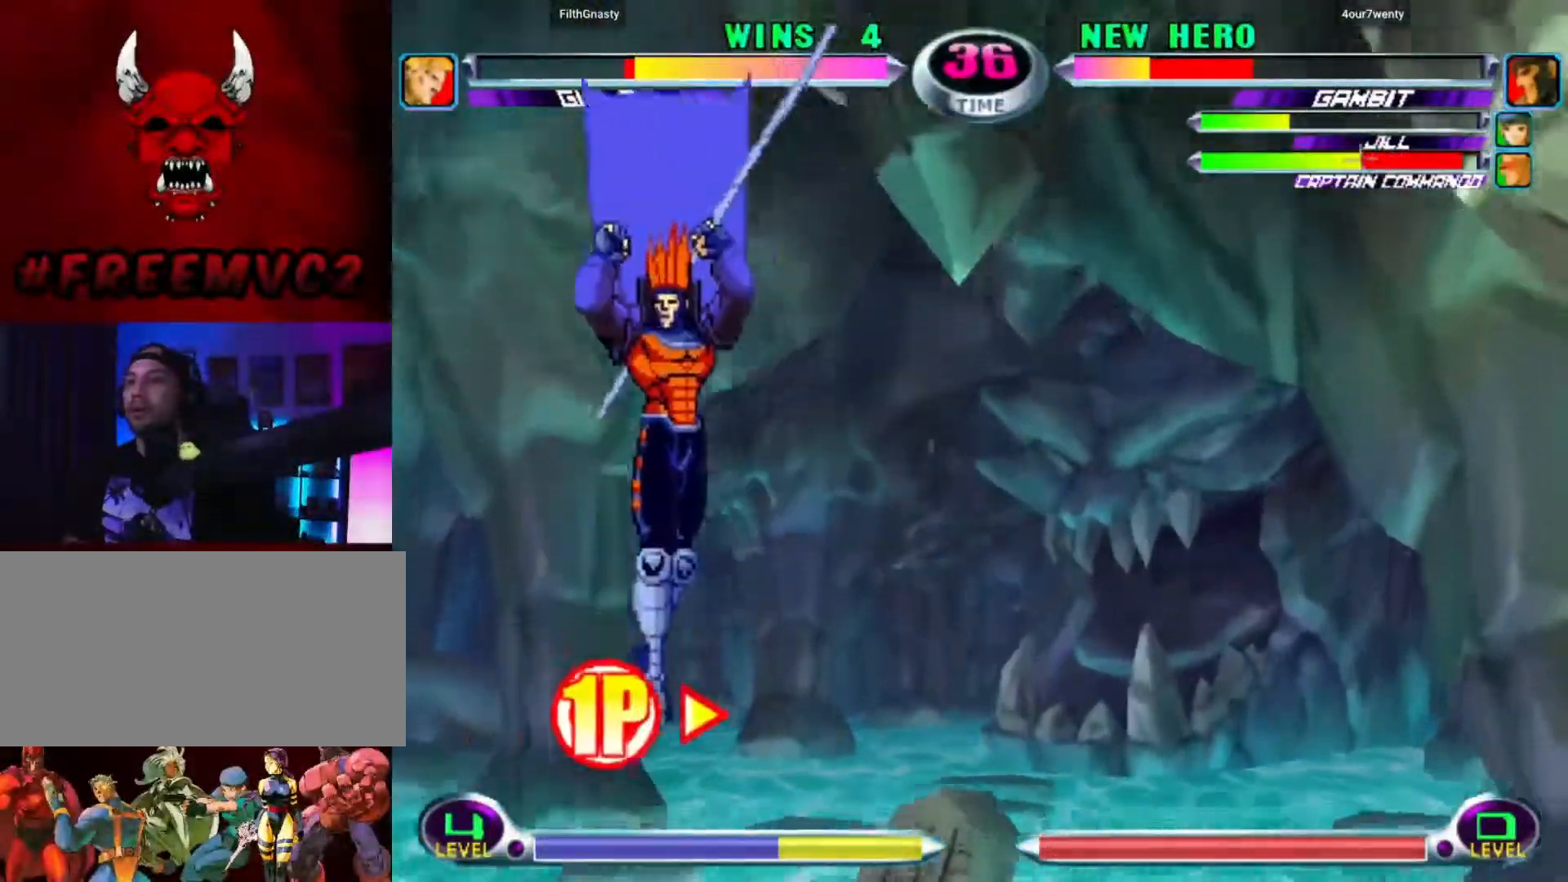
{"buttons": [], "left_stick": "down-right", "events": [[100, "left_stick", "down-left"], [417, "left_stick", "down-right"]]}
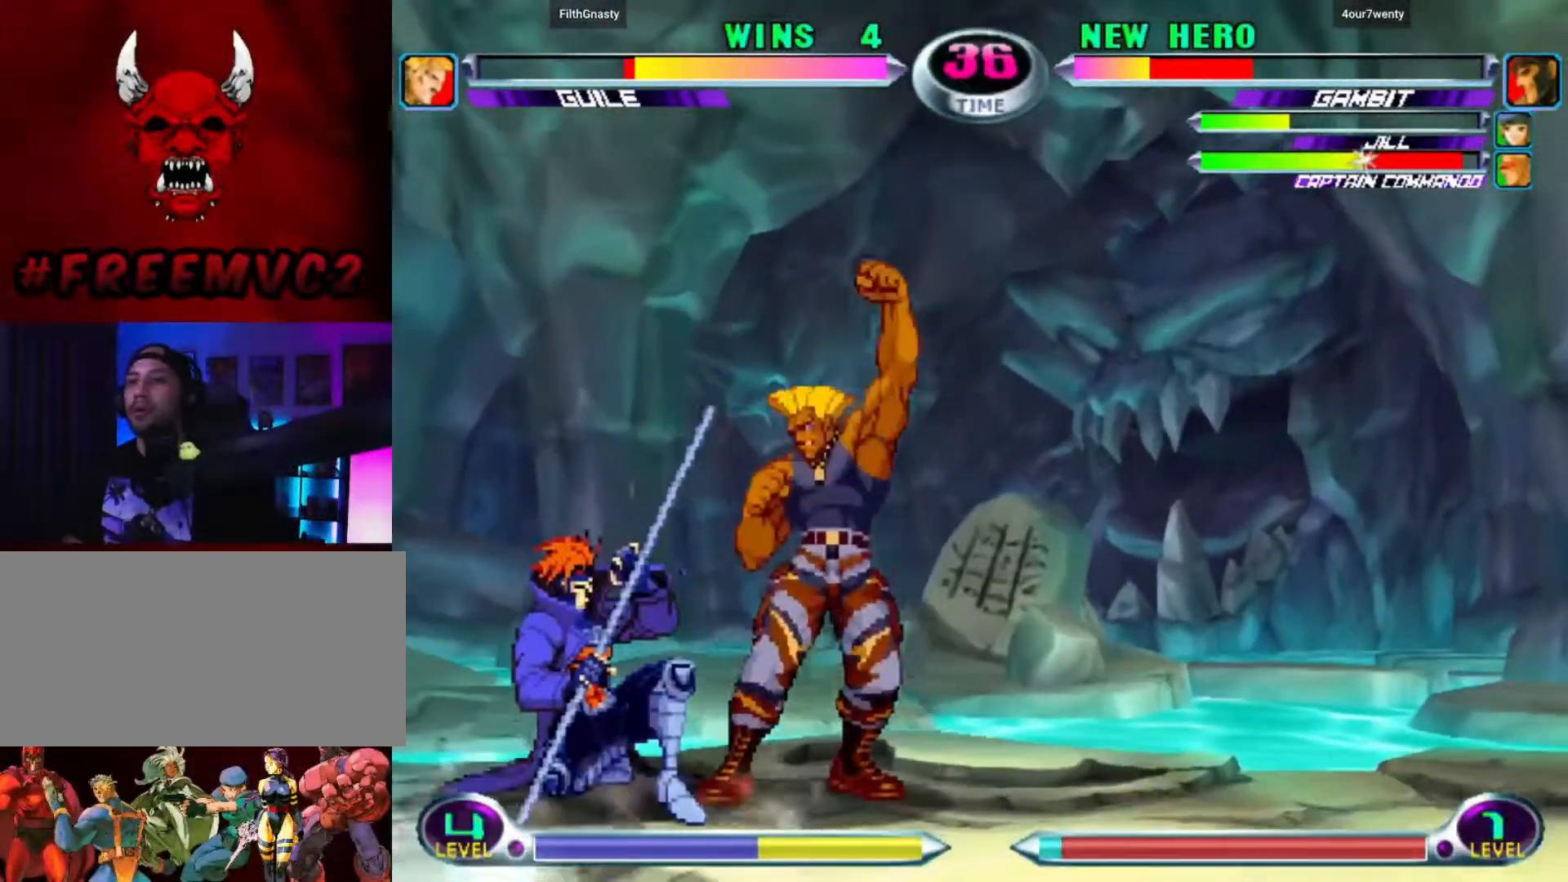
{"buttons": [], "left_stick": "up-right", "events": [[67, "left_stick", "up-right"]]}